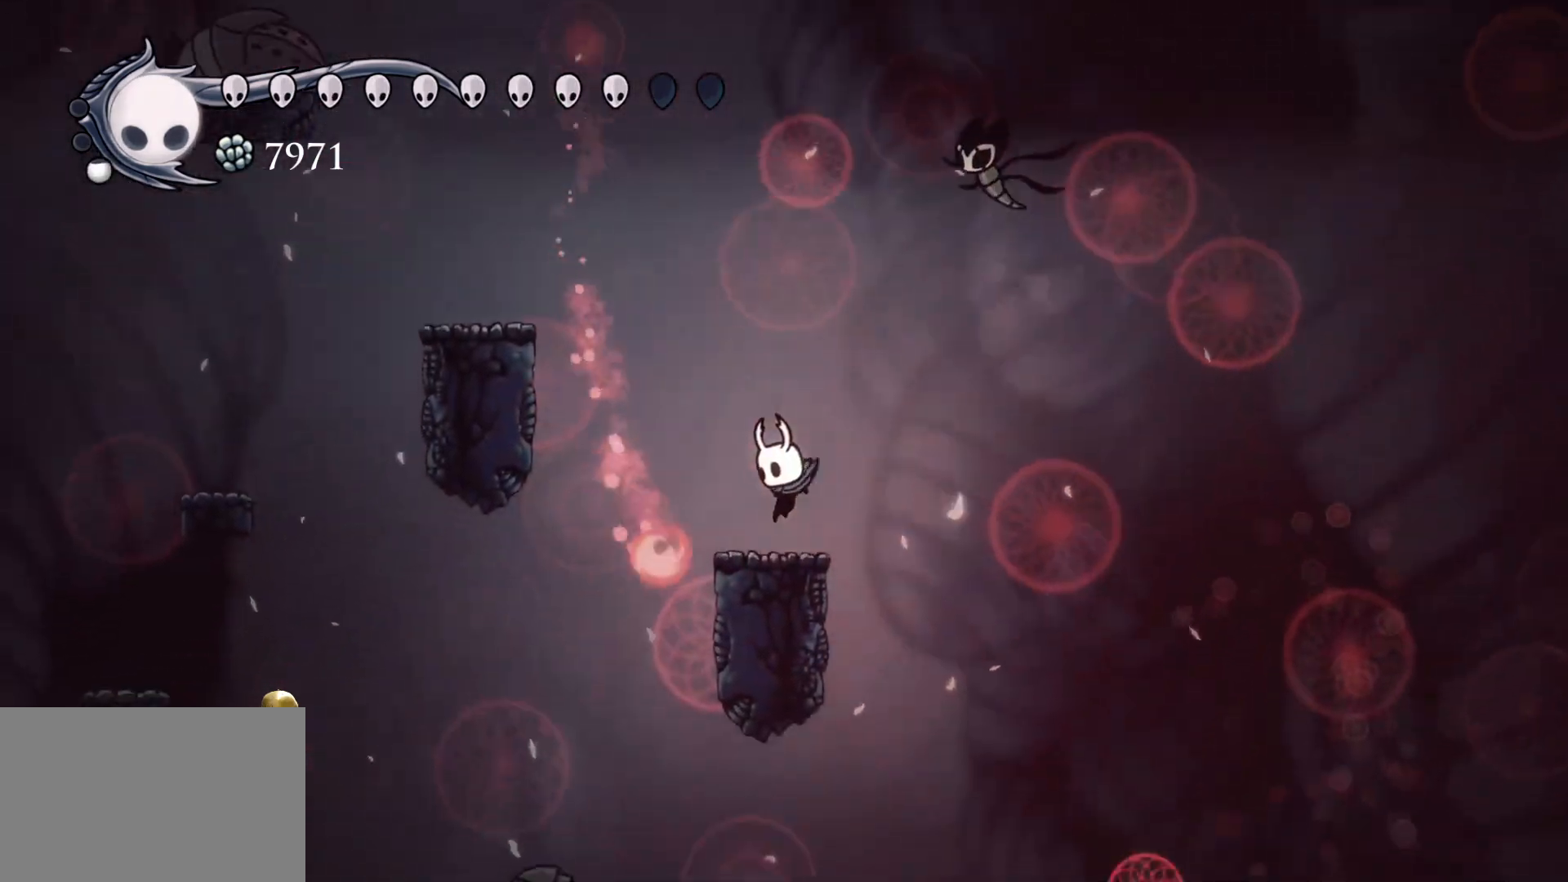
Gameplay with keyboard and mouse; each line is a JSON object with the keys and mouse buttons held at the frame after it. "events" lists presses ("down") and releases ("up") of "1", "2", "3", "4", "5", "a", "alt", "c", "ctrl", "d", "e", "f", "q", "r", "s", "shift", "space", "tab", "v", "w", "x", "z", "mouse_left", "mouse_middle", "mouse_right", "mouse_wheel_up" and "mouse_wheel_down" between this image and that frame as [ms after this image, input, new state], when the widget could be followed in between. "mouse_left", "mouse_middle", "mouse_right", "mouse_wheel_up", "mouse_wheel_down" = the "left", "middle", "right", "wheel_up", "wheel_down" buttons of the "mouse" list. No other keys are recorded. Mouse movement is not recorded.
{"keys": [], "mouse": [], "events": []}
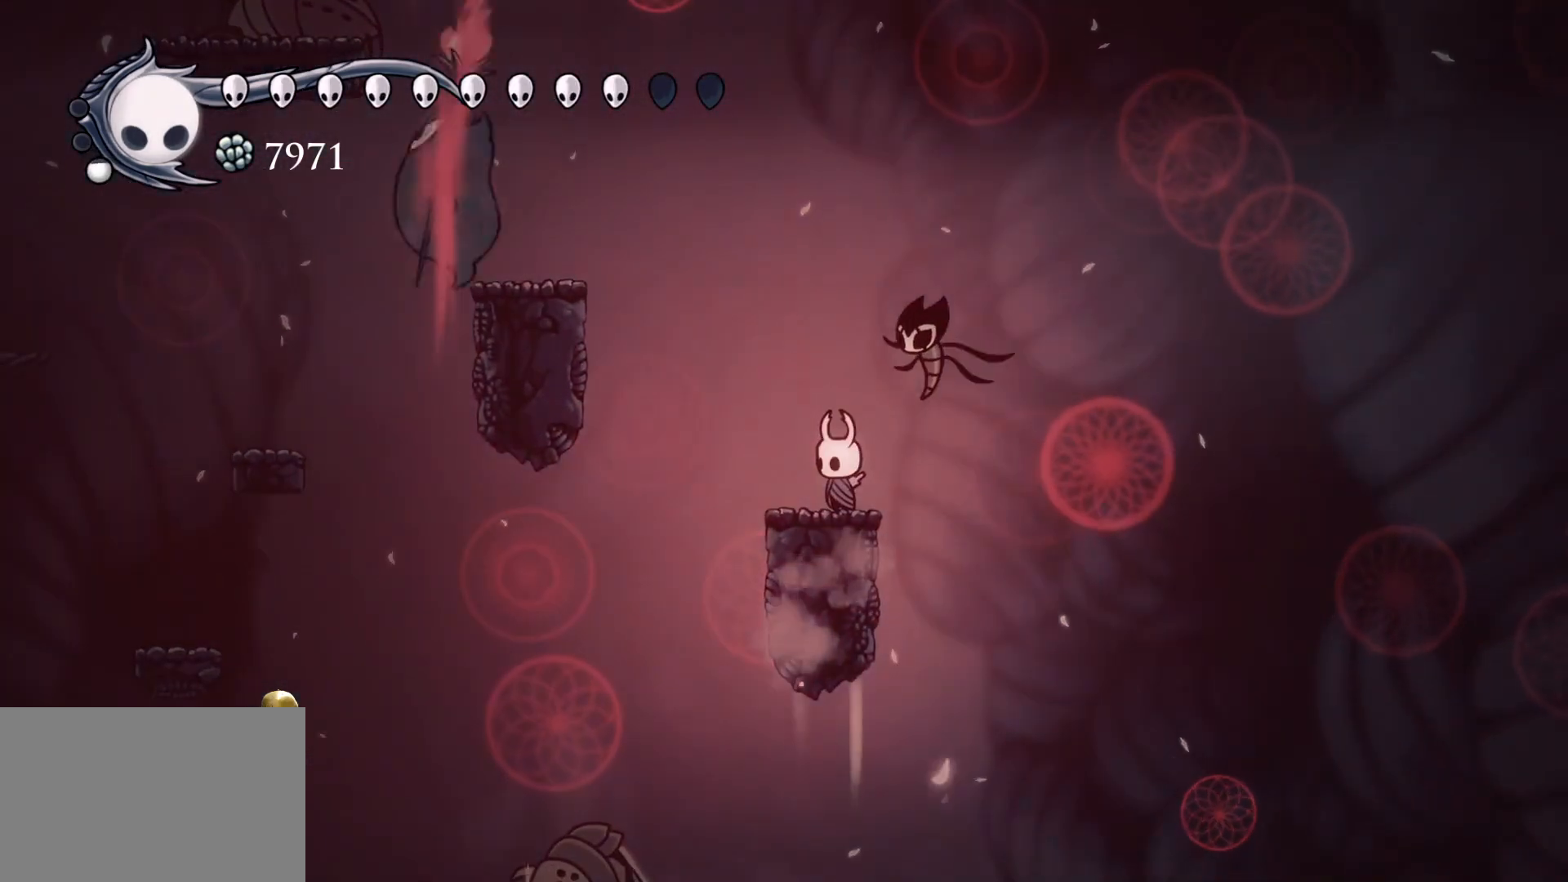
{"keys": [], "mouse": [], "events": []}
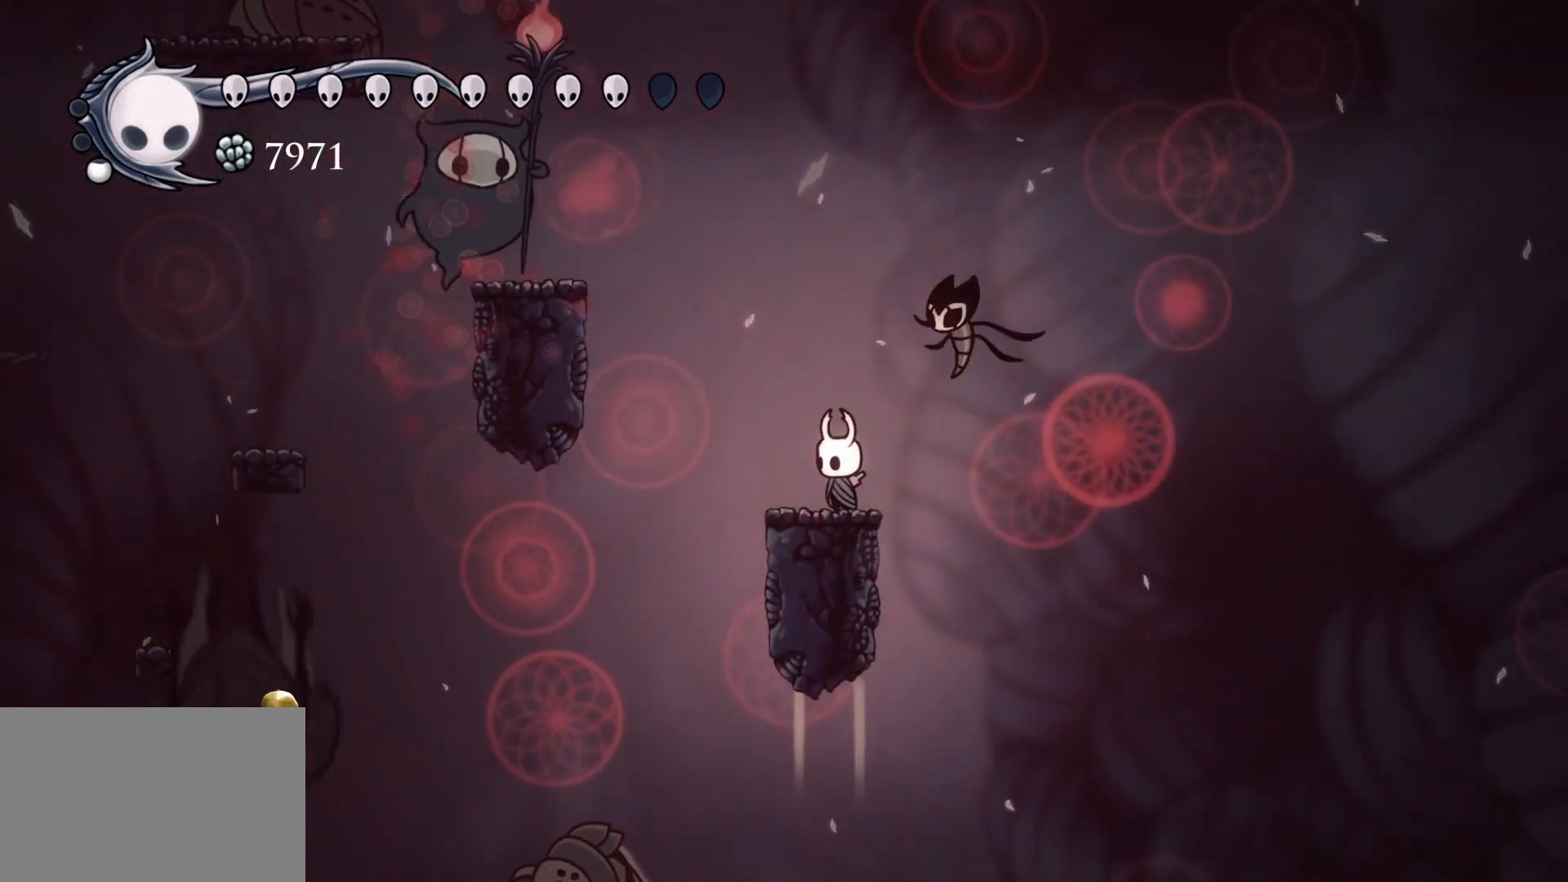
{"keys": [], "mouse": [], "events": []}
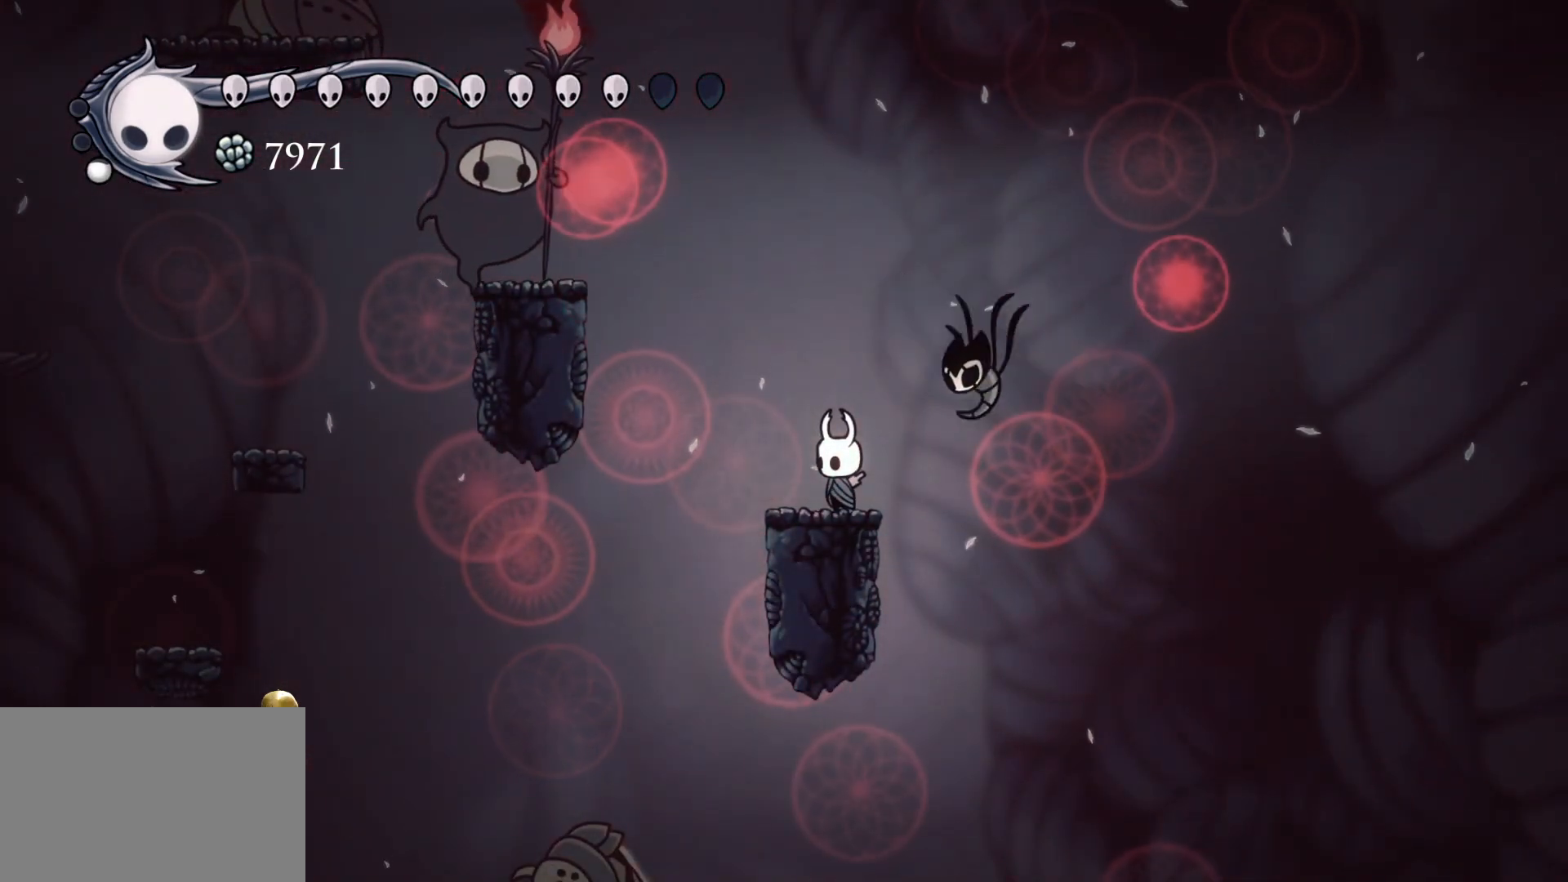
{"keys": [], "mouse": [], "events": []}
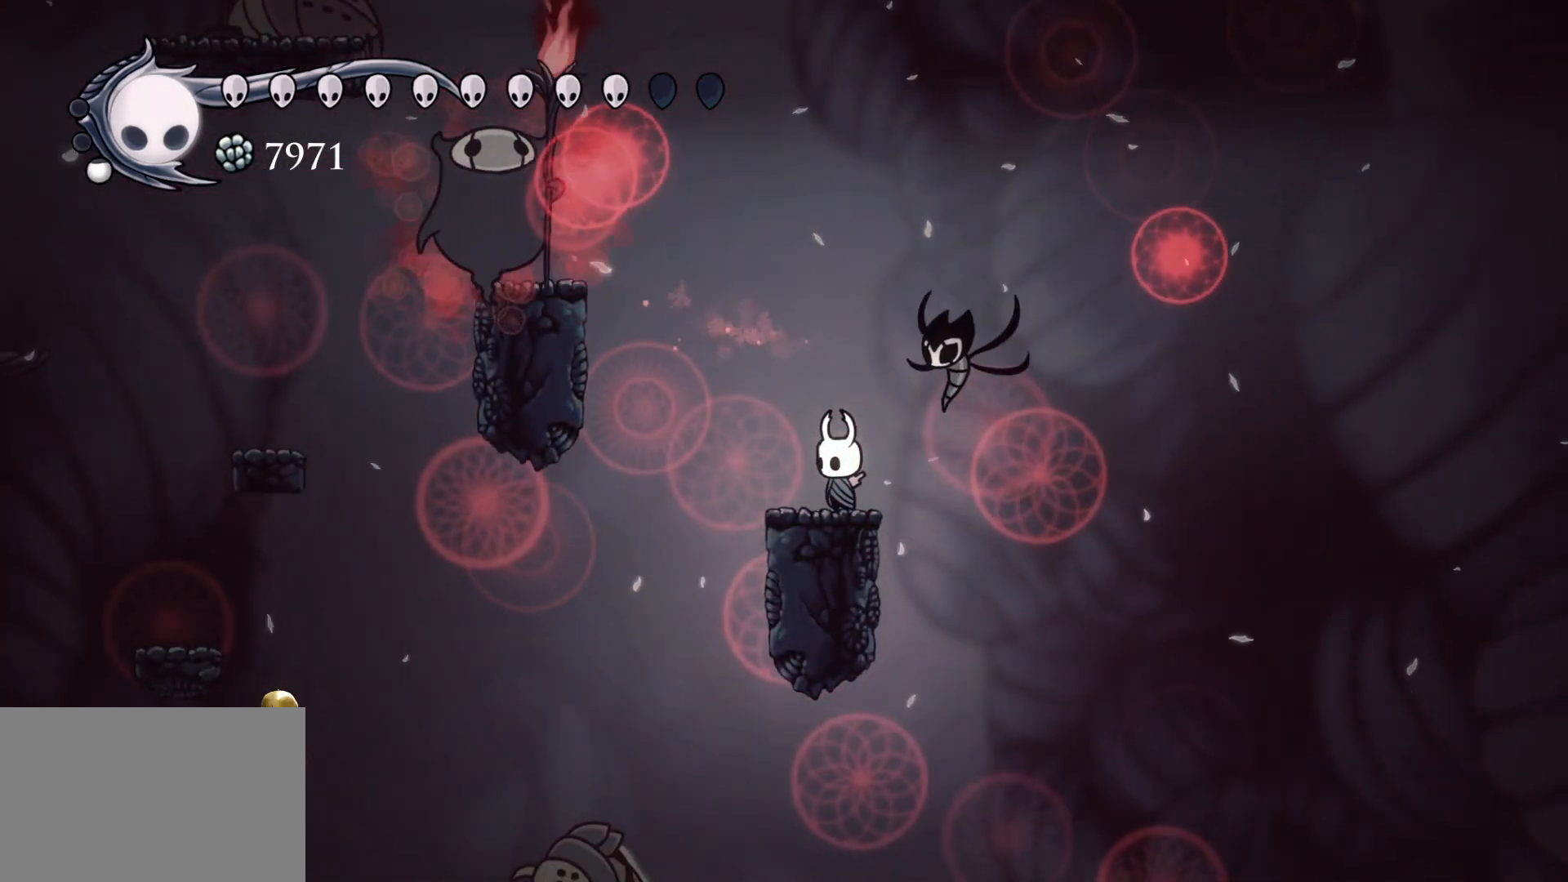
{"keys": [], "mouse": [], "events": []}
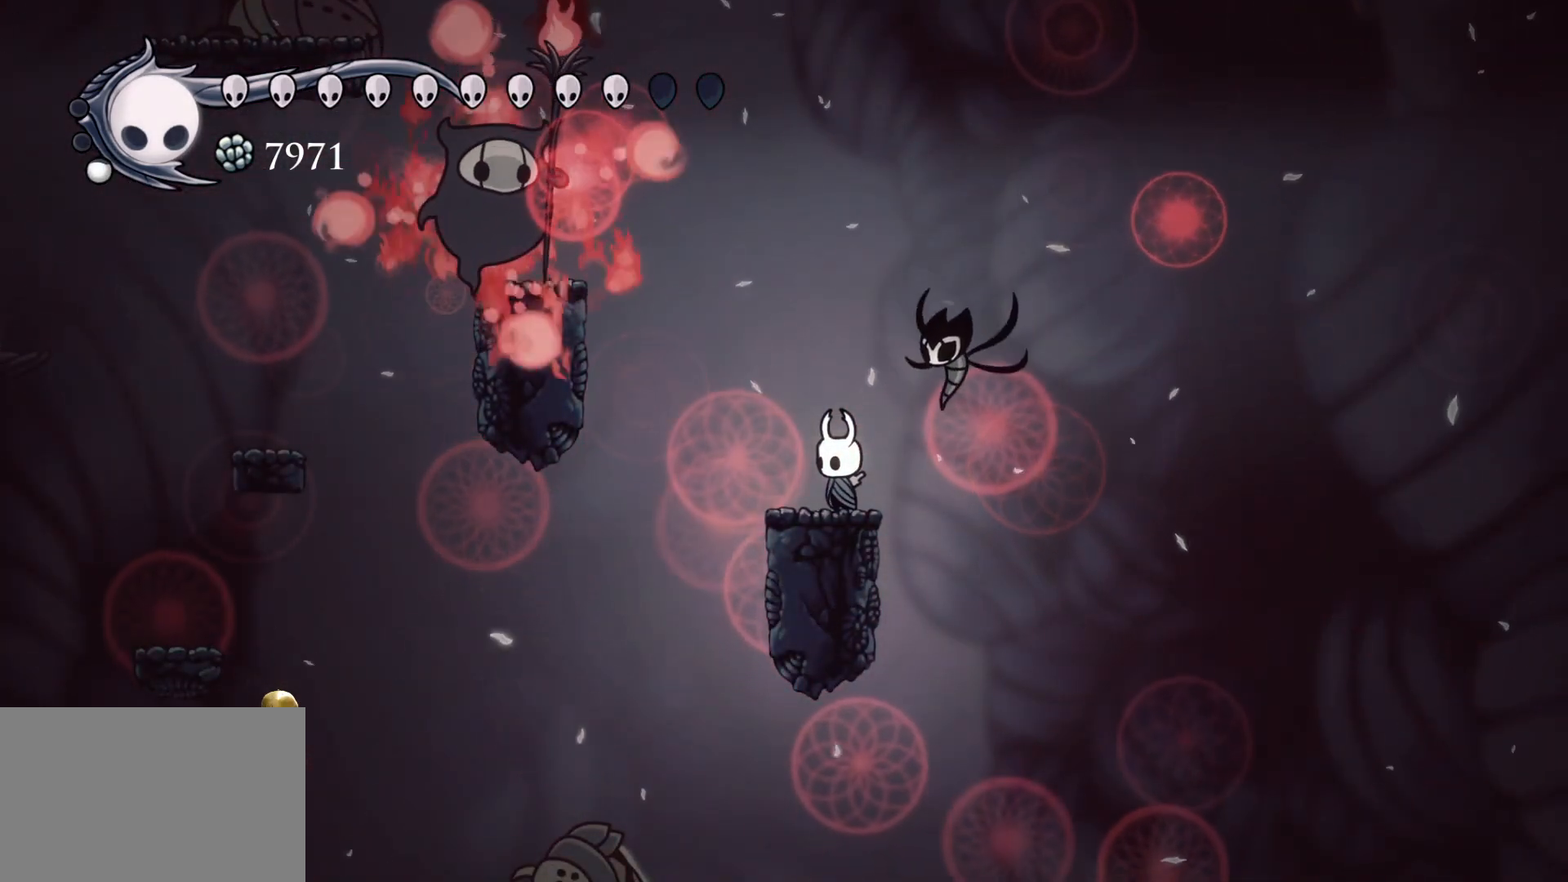
{"keys": ["s", "space"], "mouse": [], "events": [[284, "s", "down"], [334, "space", "down"]]}
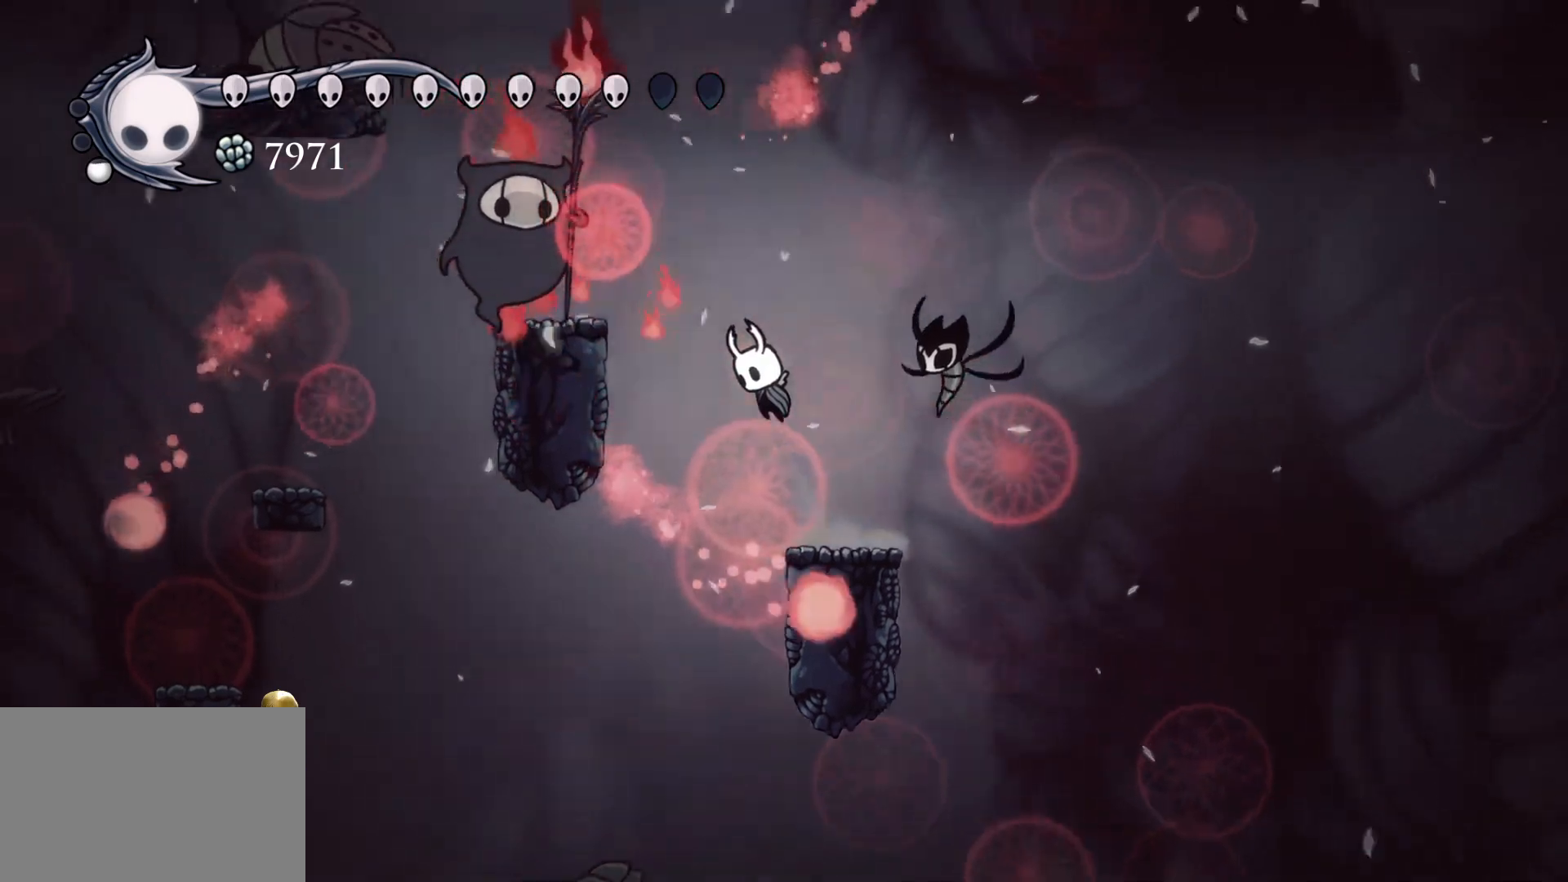
{"keys": ["s"], "mouse": [], "events": [[250, "mouse_left", "down"], [450, "mouse_left", "up"], [450, "space", "up"]]}
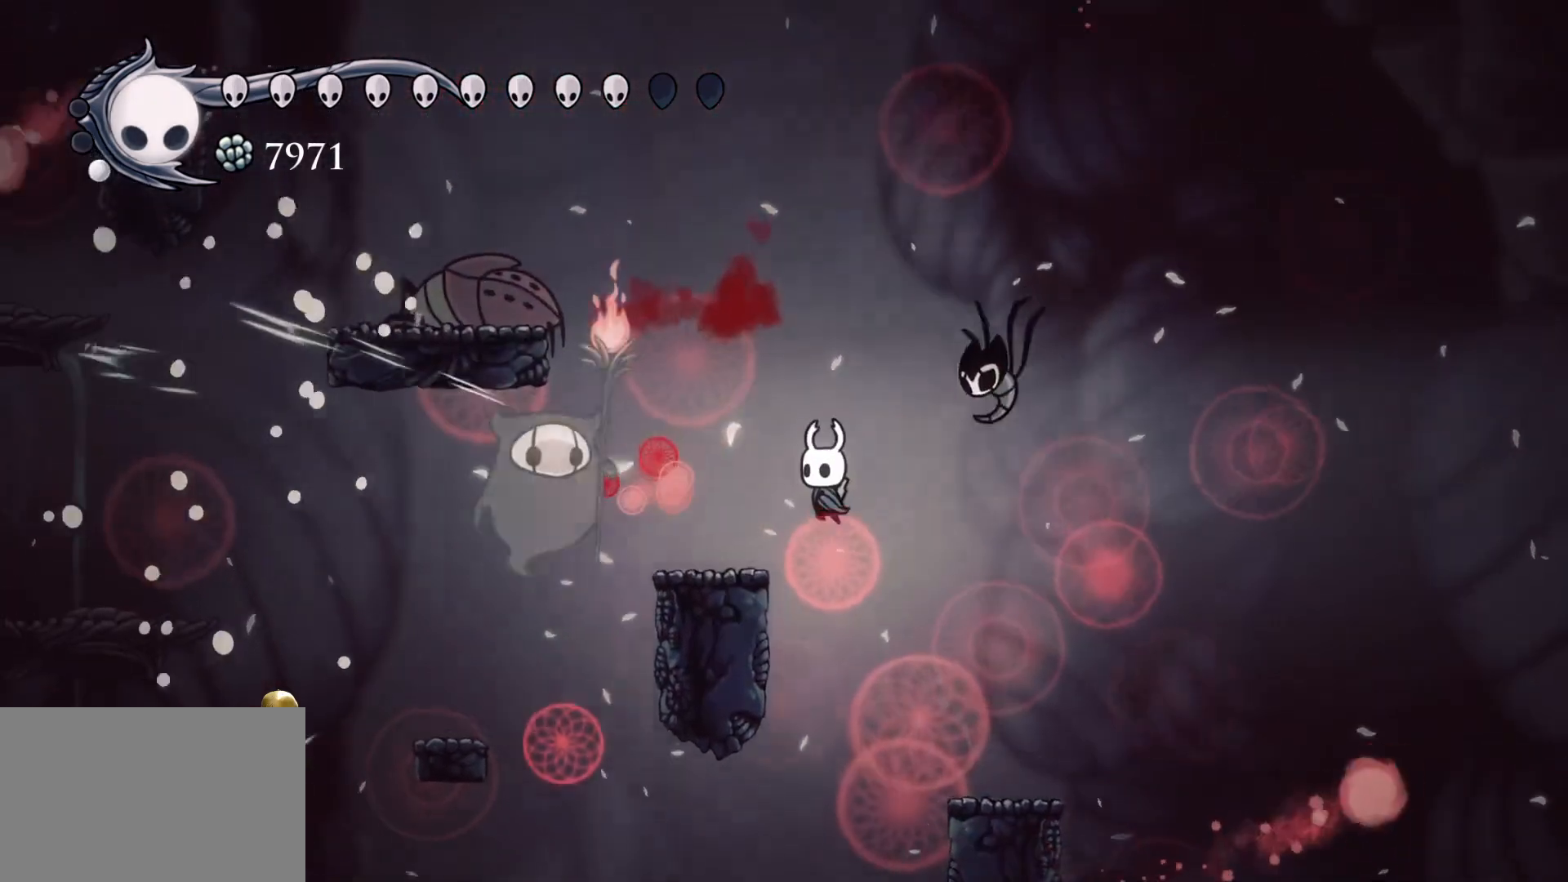
{"keys": [], "mouse": ["left"], "events": [[217, "space", "down"], [400, "space", "up"], [450, "s", "up"], [500, "mouse_left", "down"]]}
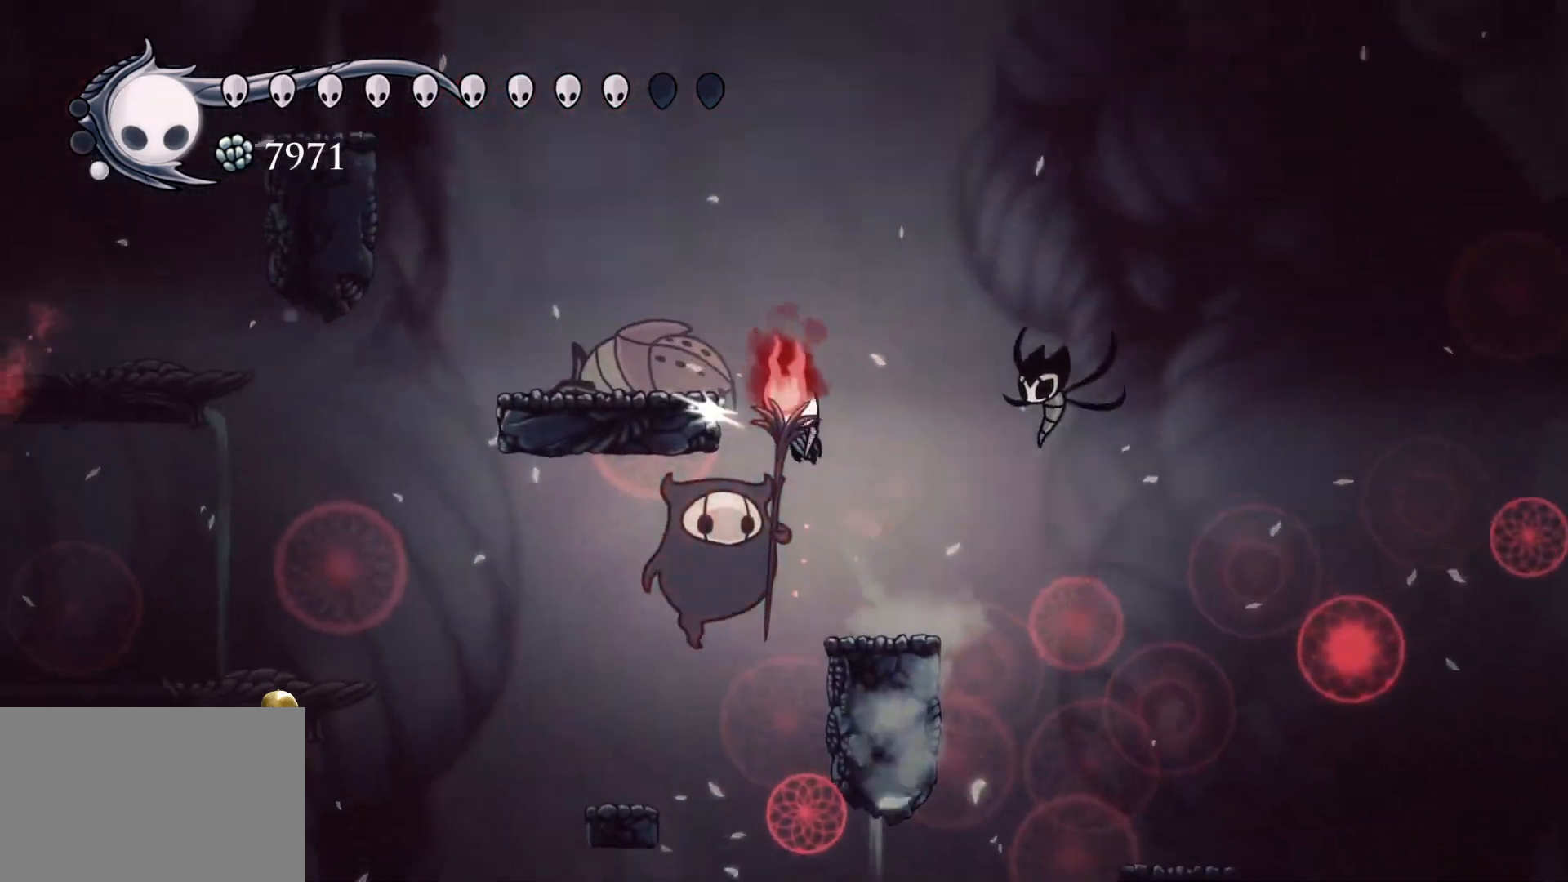
{"keys": [], "mouse": ["left"], "events": [[150, "mouse_left", "up"], [334, "mouse_left", "down"]]}
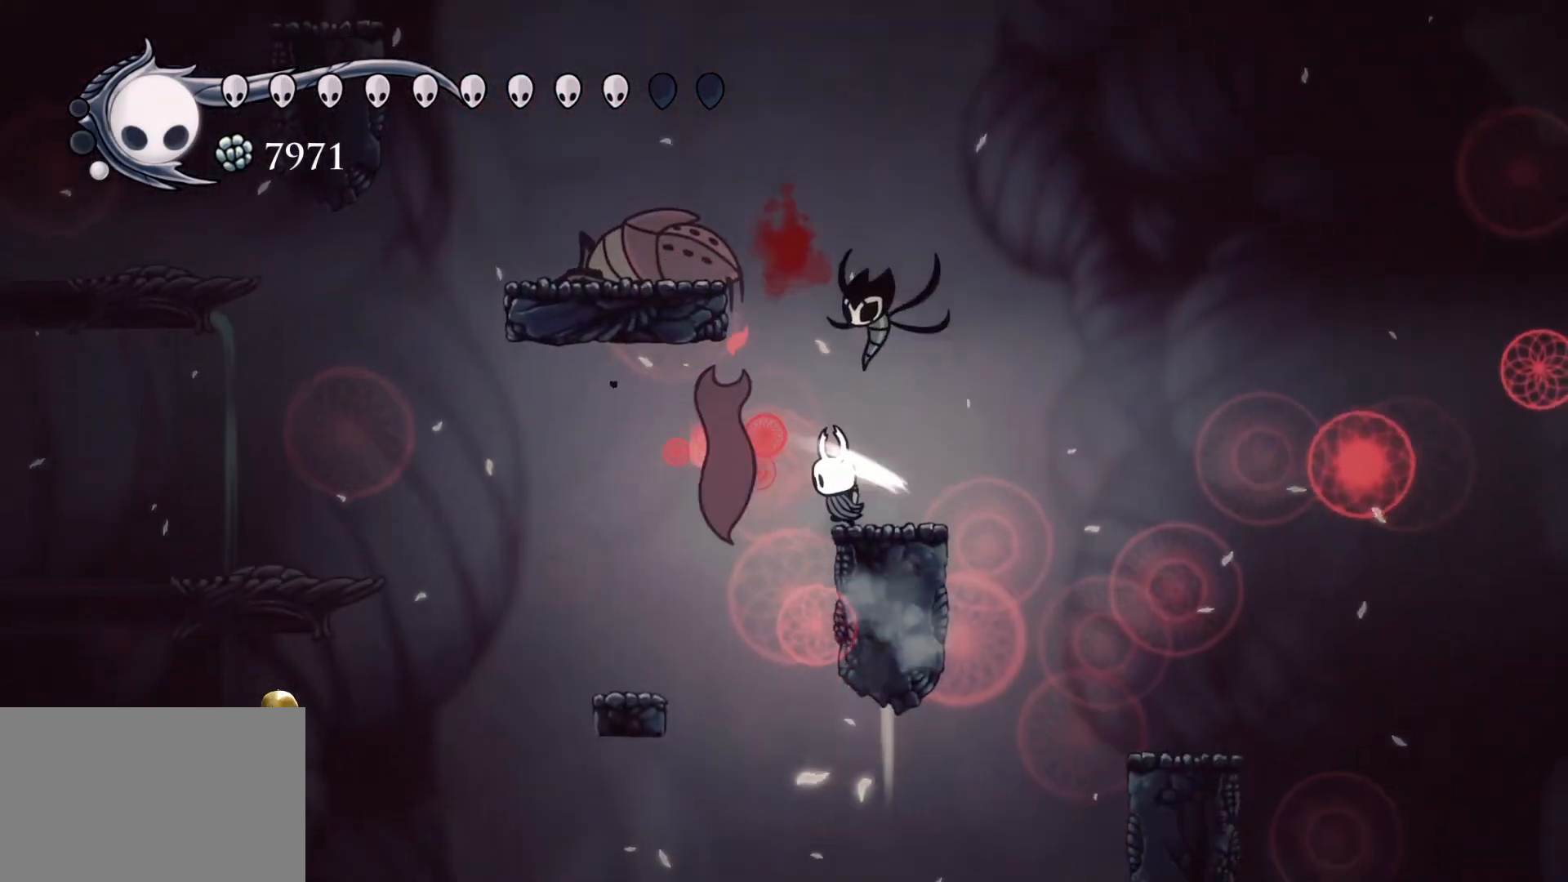
{"keys": ["f"], "mouse": [], "events": [[17, "mouse_left", "up"], [484, "f", "down"]]}
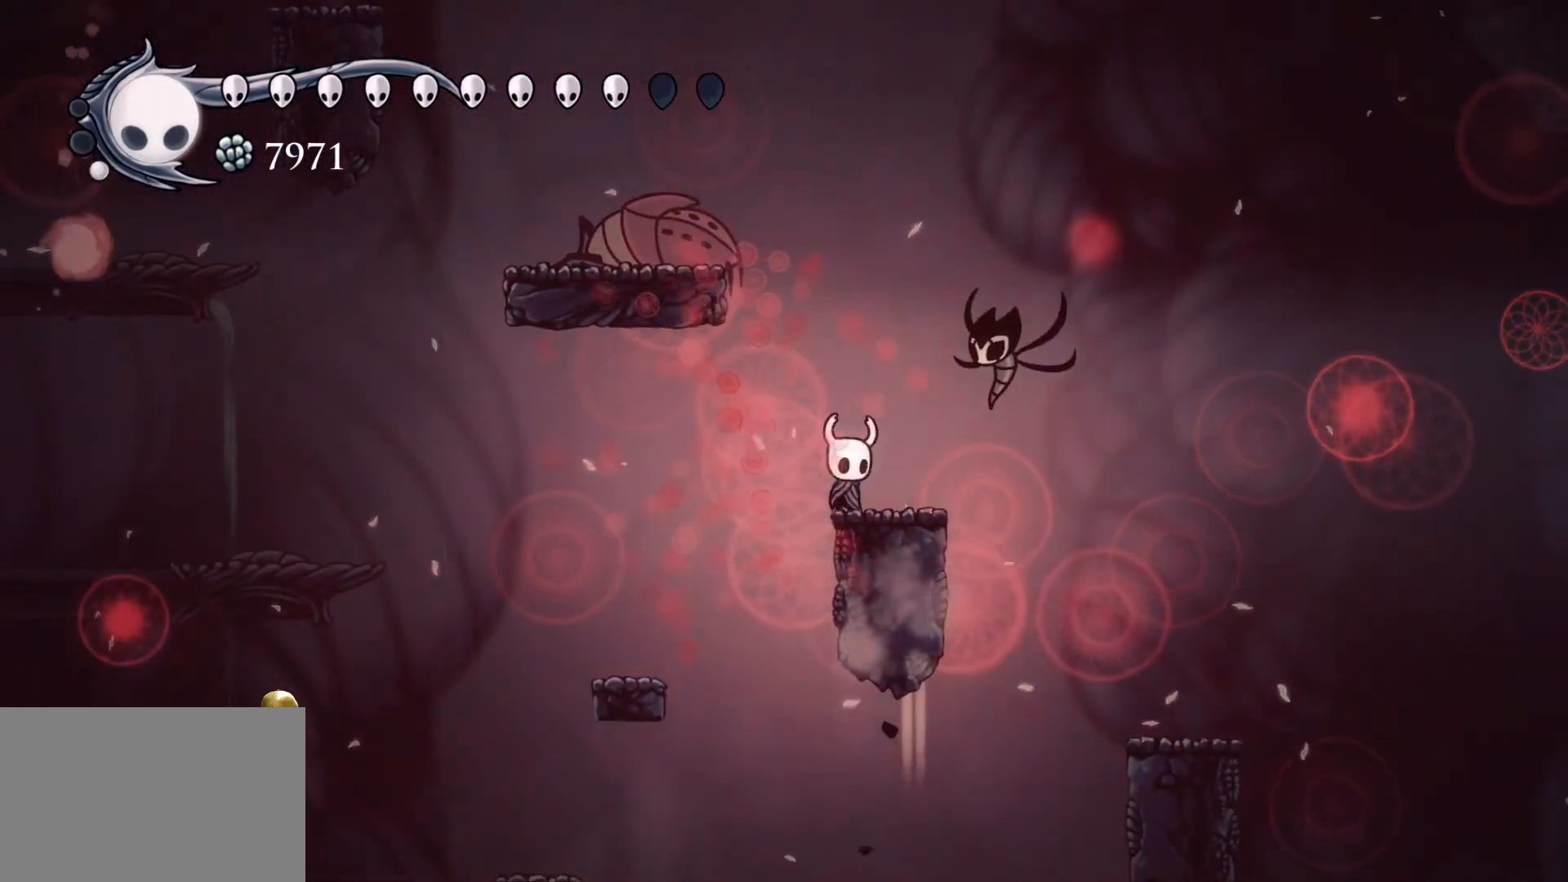
{"keys": ["f"], "mouse": [], "events": [[84, "f", "up"], [217, "f", "down"]]}
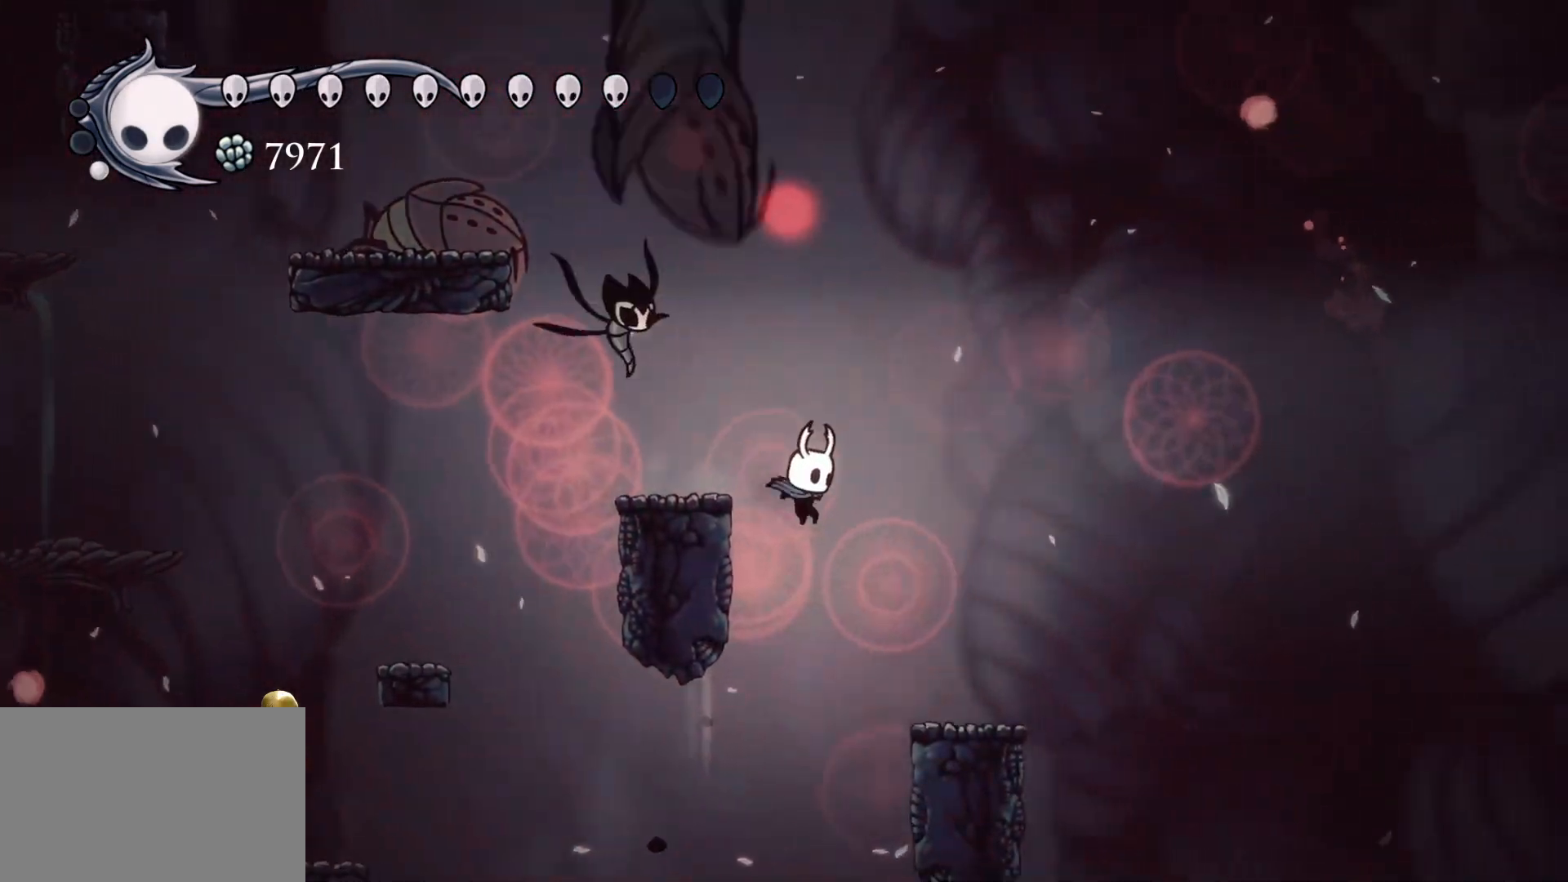
{"keys": [], "mouse": [], "events": [[50, "space", "down"], [134, "space", "up"], [234, "f", "up"]]}
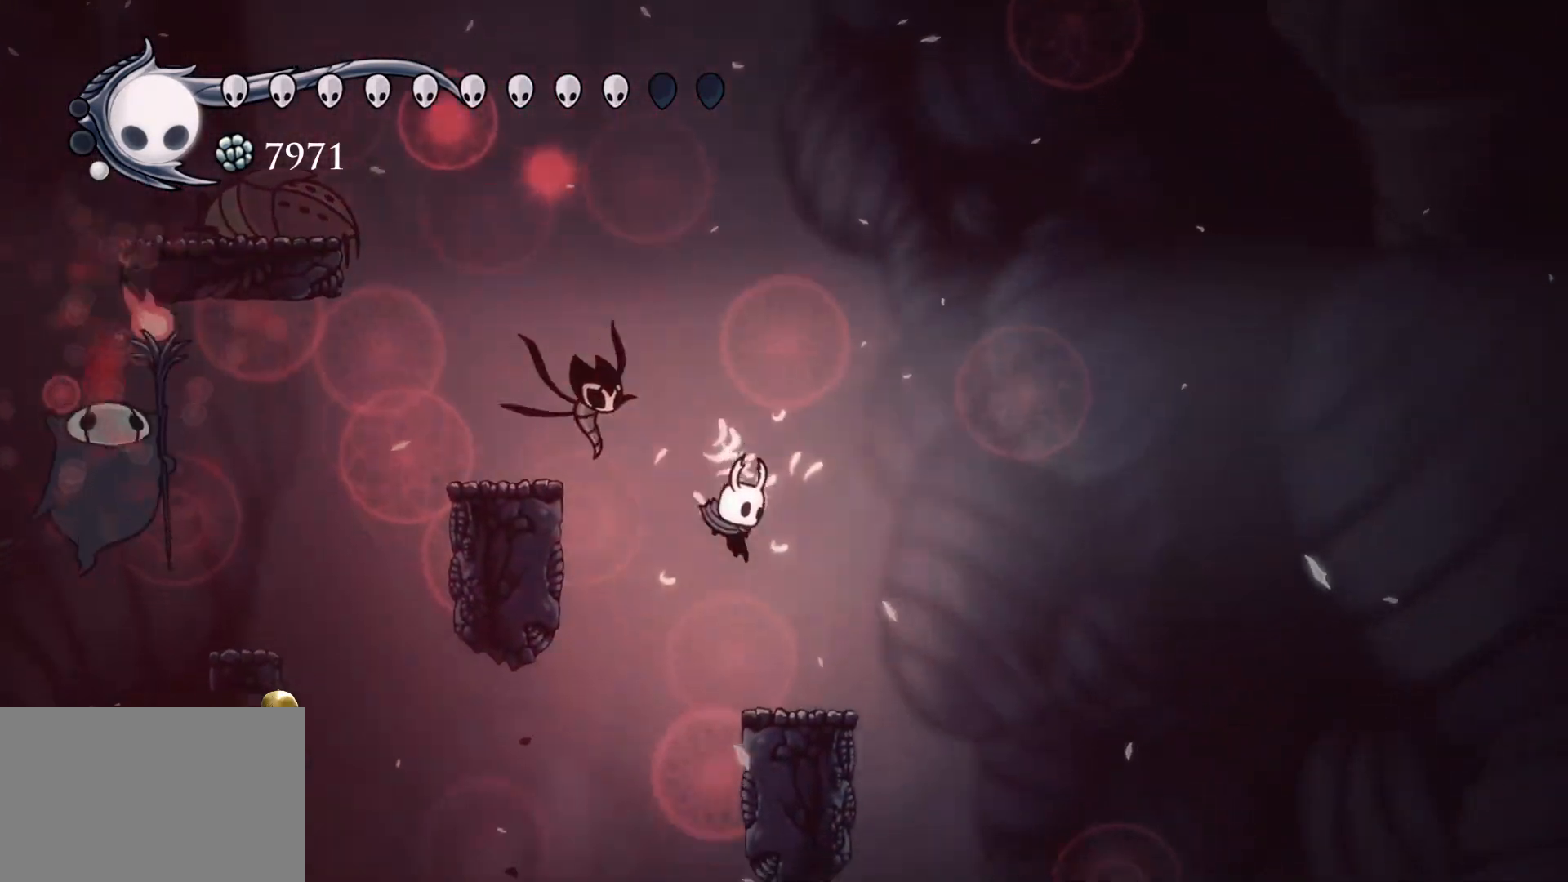
{"keys": [], "mouse": [], "events": [[67, "f", "down"], [200, "f", "up"], [384, "f", "down"], [484, "f", "up"]]}
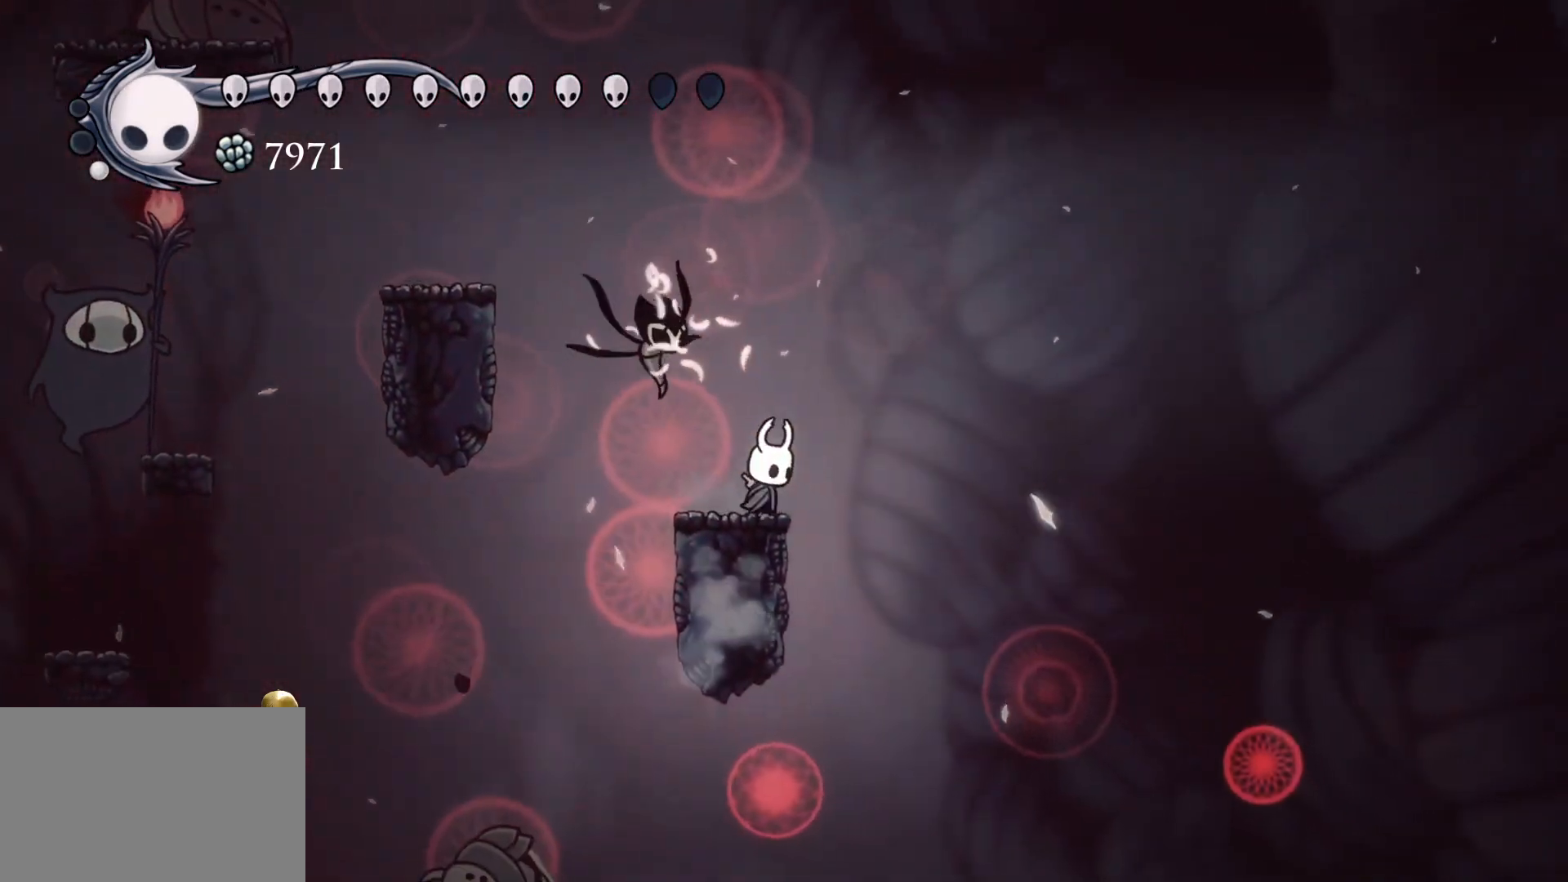
{"keys": [], "mouse": [], "events": [[367, "s", "down"], [400, "s", "up"]]}
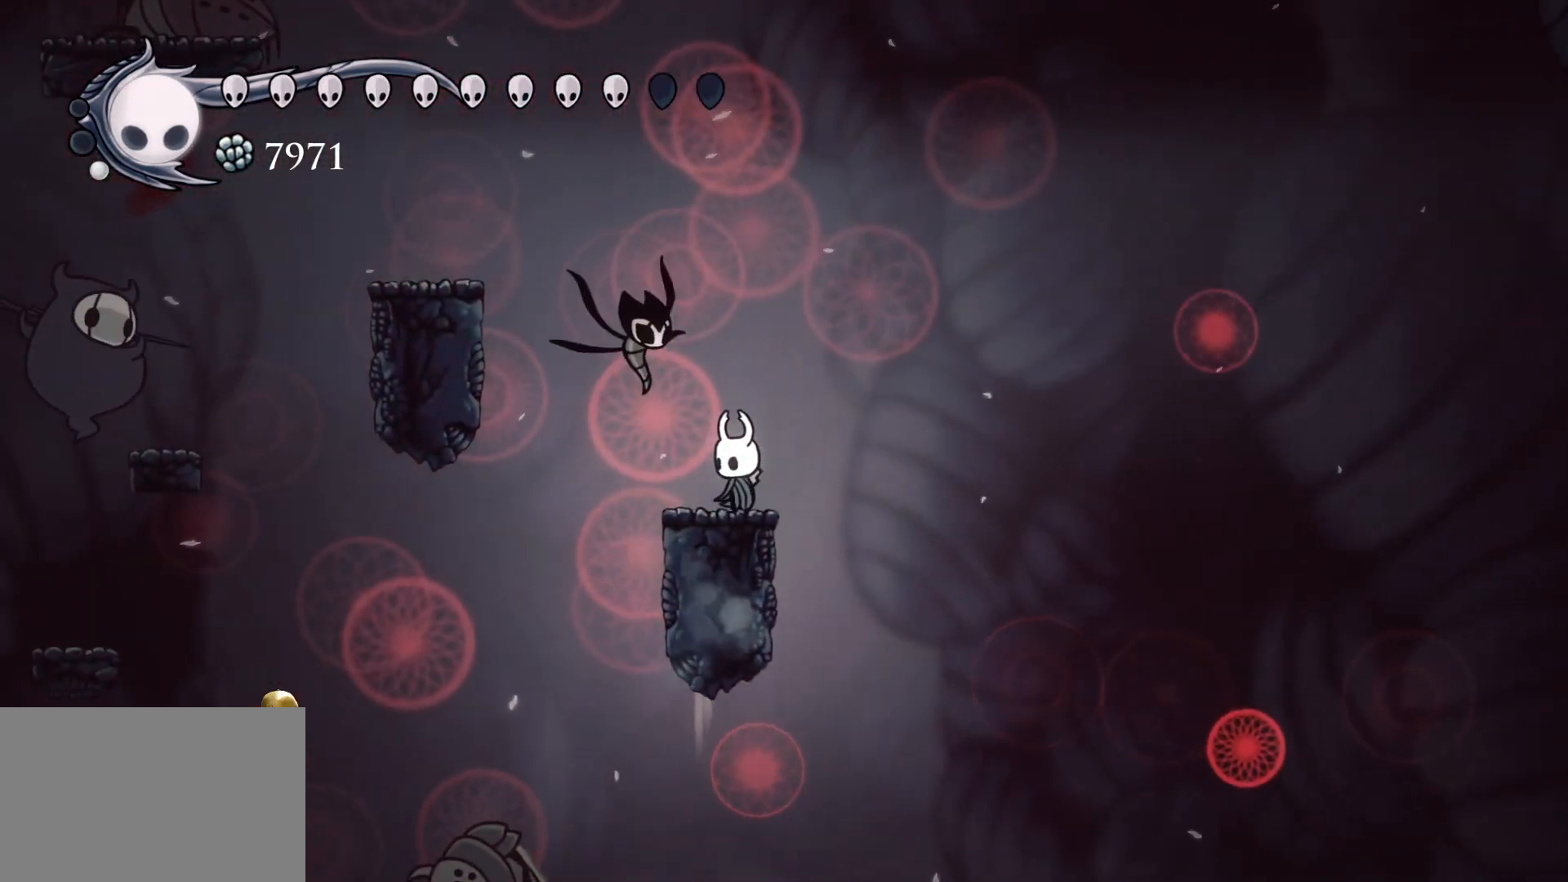
{"keys": [], "mouse": [], "events": []}
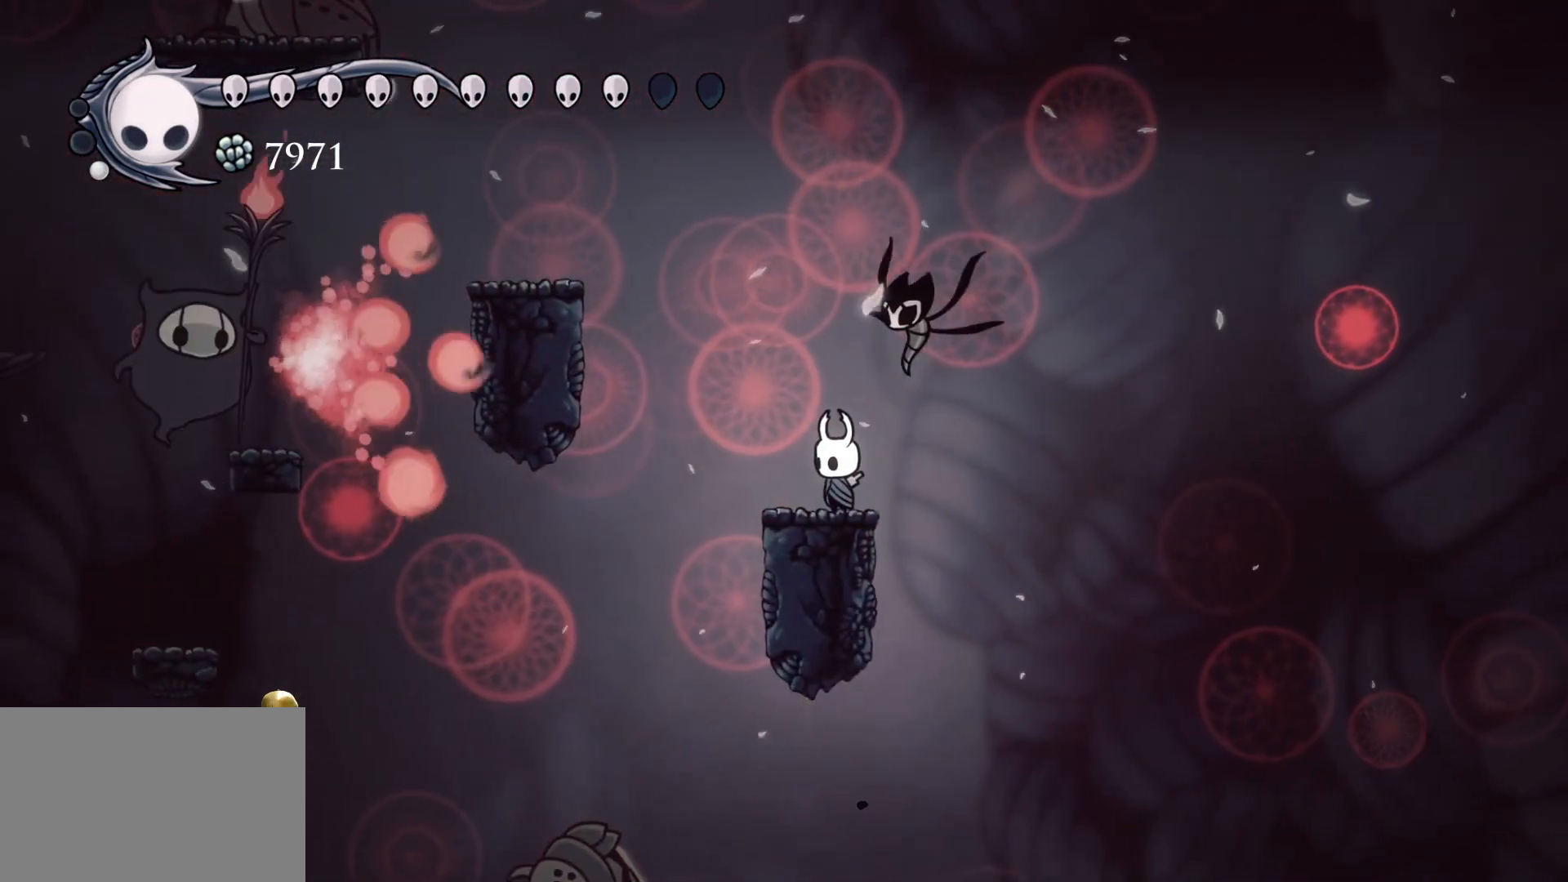
{"keys": ["s", "shift", "space"], "mouse": [], "events": [[67, "space", "down"], [117, "s", "down"], [400, "shift", "down"]]}
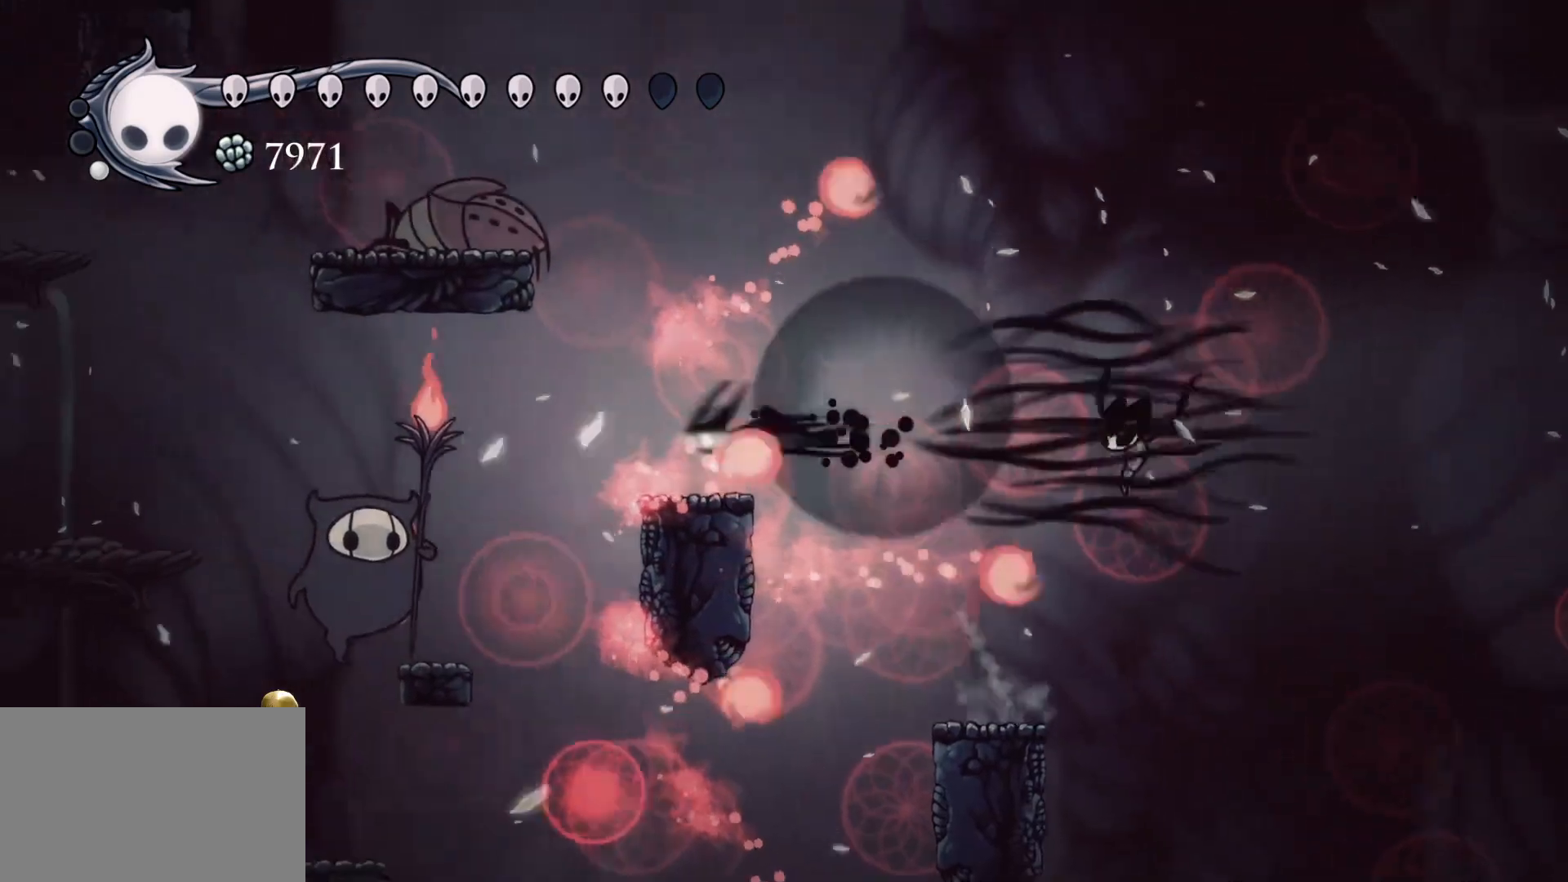
{"keys": ["s"], "mouse": ["left"], "events": [[267, "shift", "up"], [267, "space", "up"], [367, "mouse_left", "down"]]}
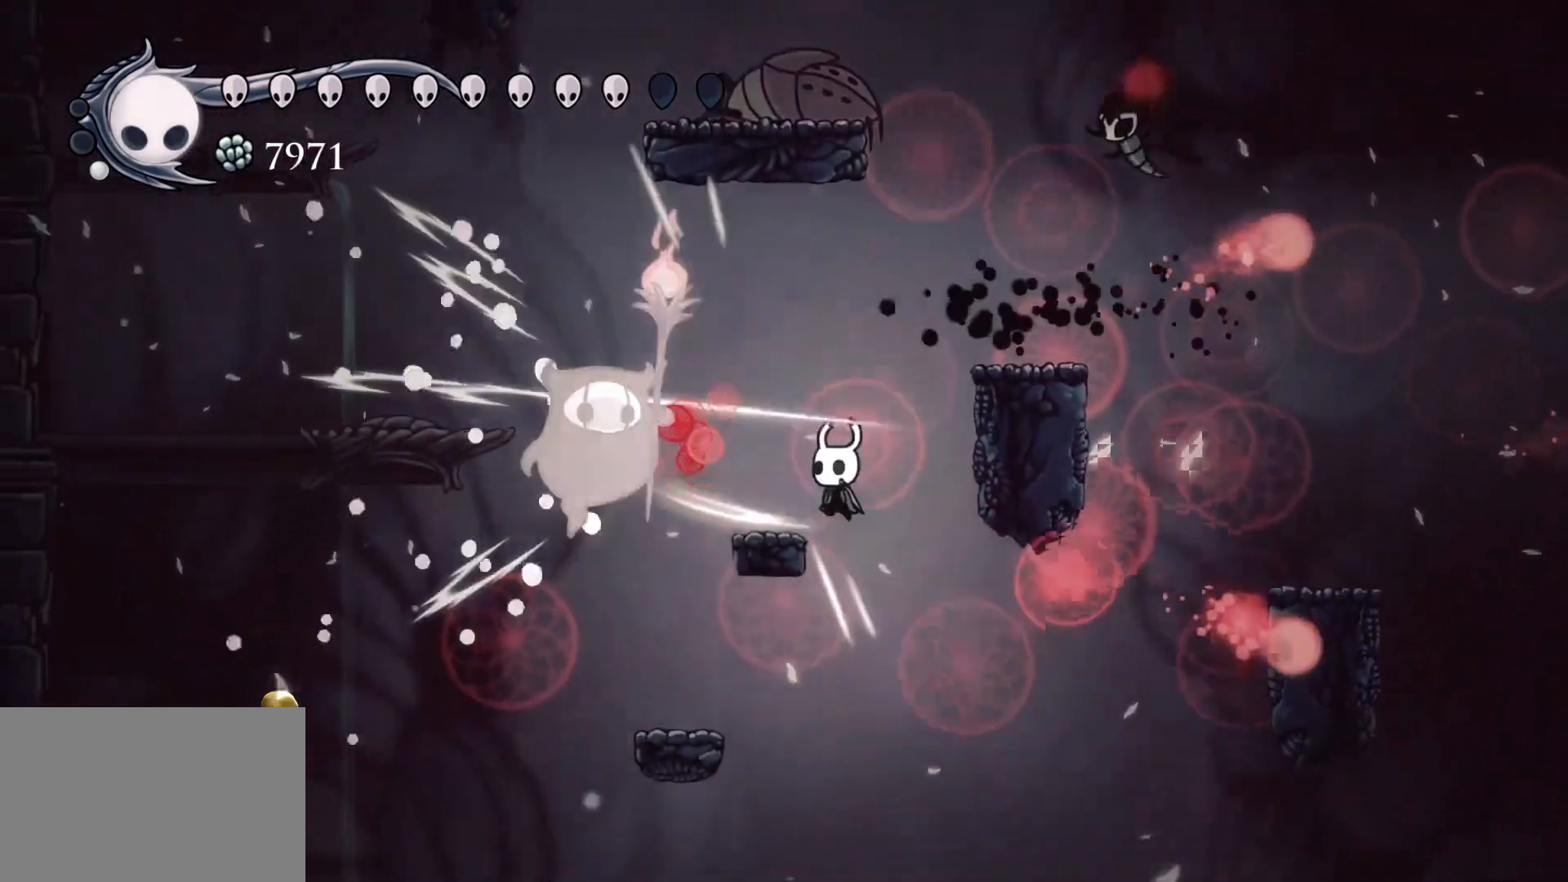
{"keys": ["space"], "mouse": [], "events": [[50, "mouse_left", "up"], [150, "s", "up"], [334, "s", "down"], [467, "s", "up"], [467, "space", "down"]]}
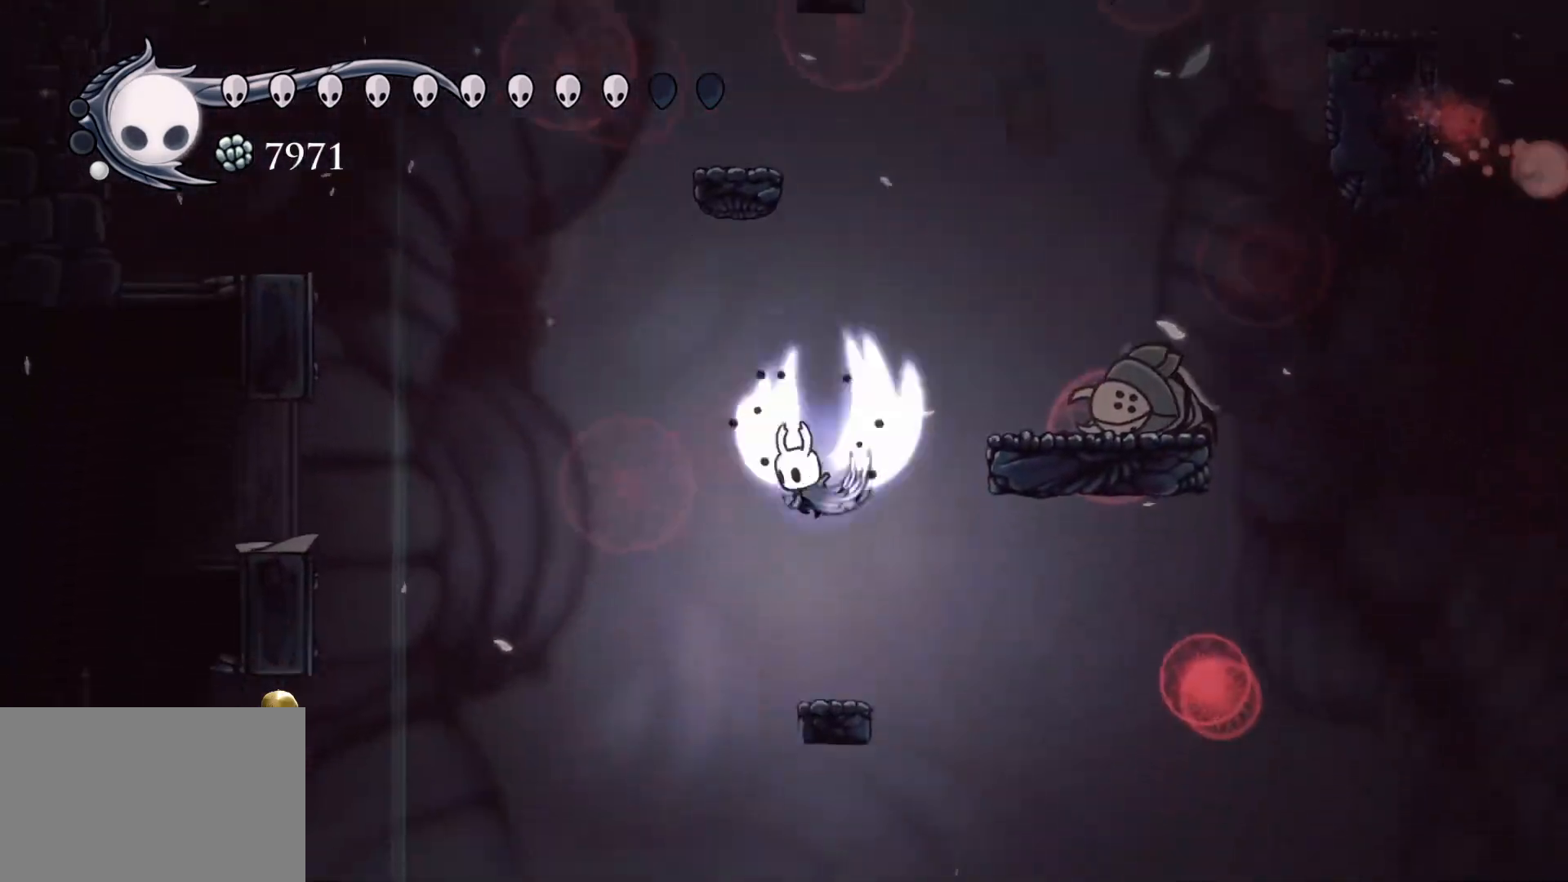
{"keys": [], "mouse": [], "events": [[17, "f", "down"], [250, "f", "up"], [300, "space", "up"], [350, "s", "down"], [434, "s", "up"]]}
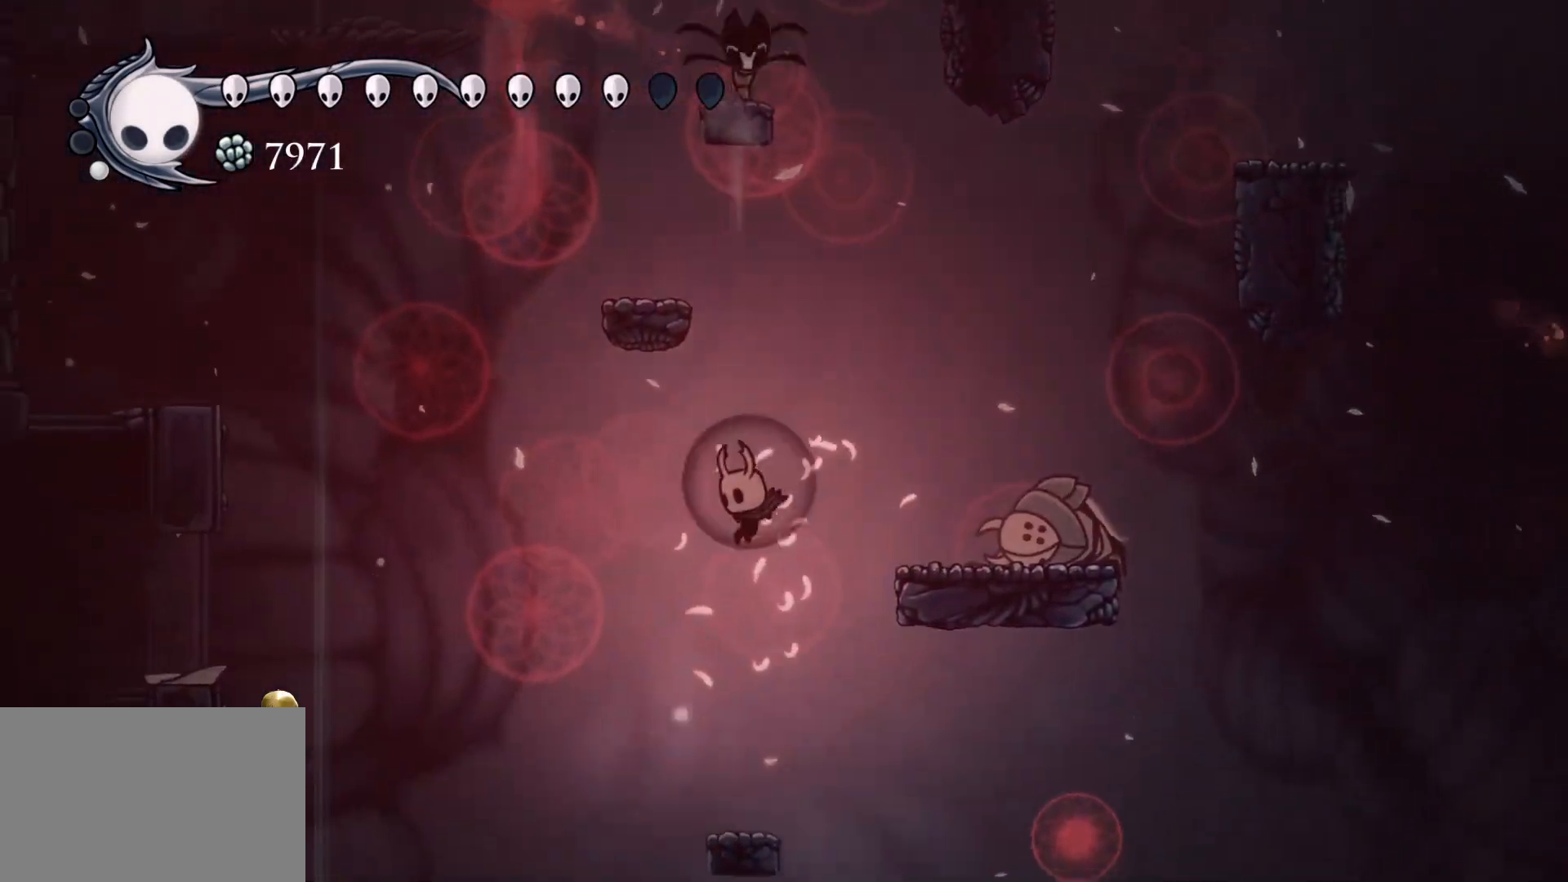
{"keys": ["space"], "mouse": [], "events": [[417, "space", "down"]]}
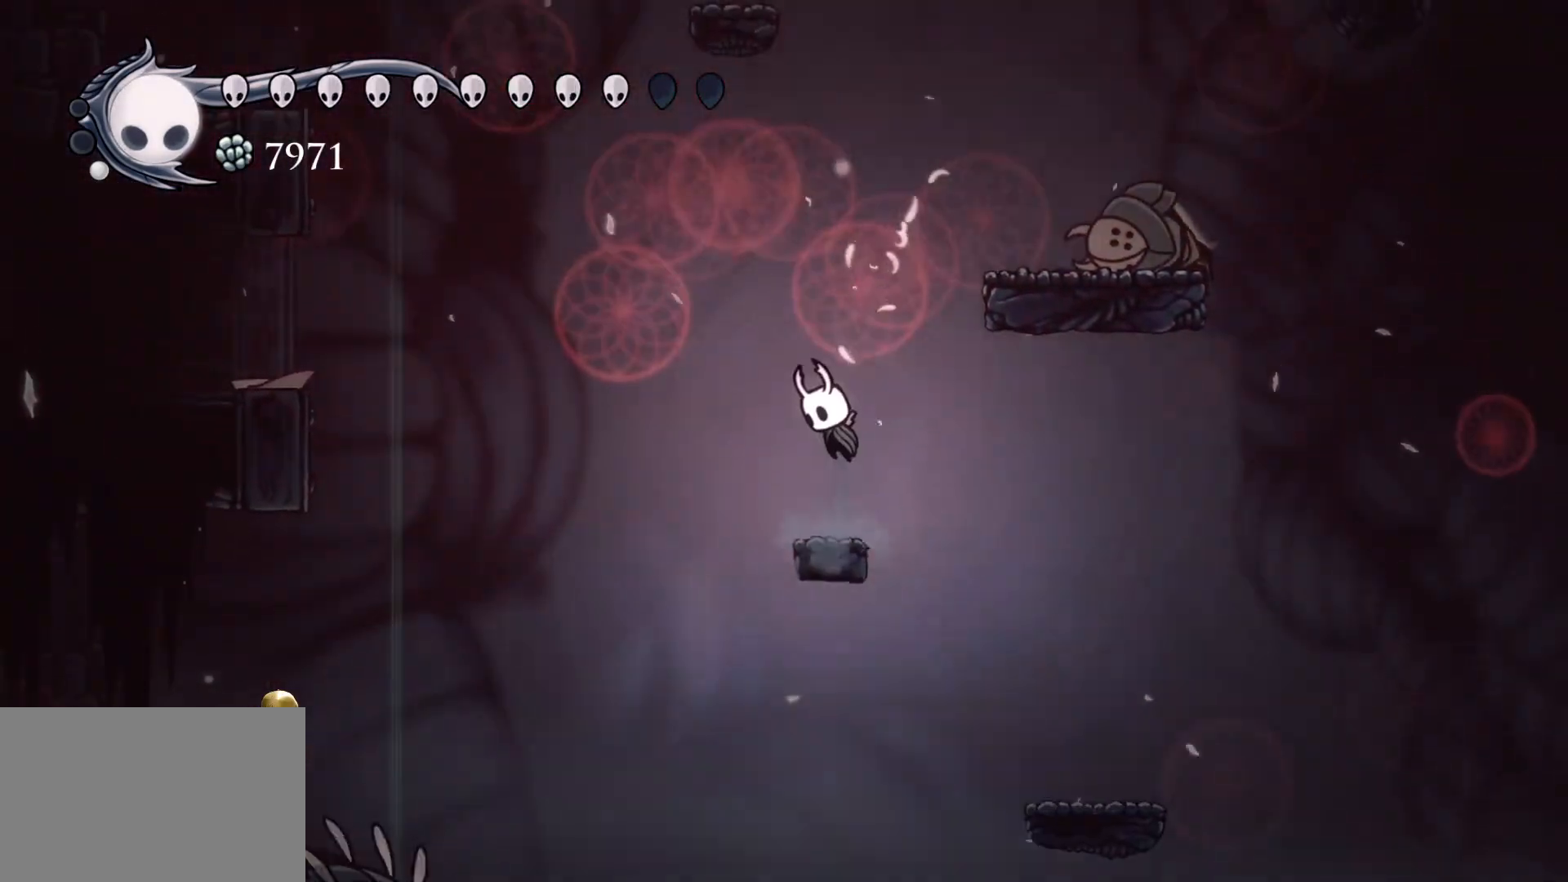
{"keys": ["f", "space"], "mouse": [], "events": [[184, "space", "up"], [284, "space", "down"], [334, "f", "down"]]}
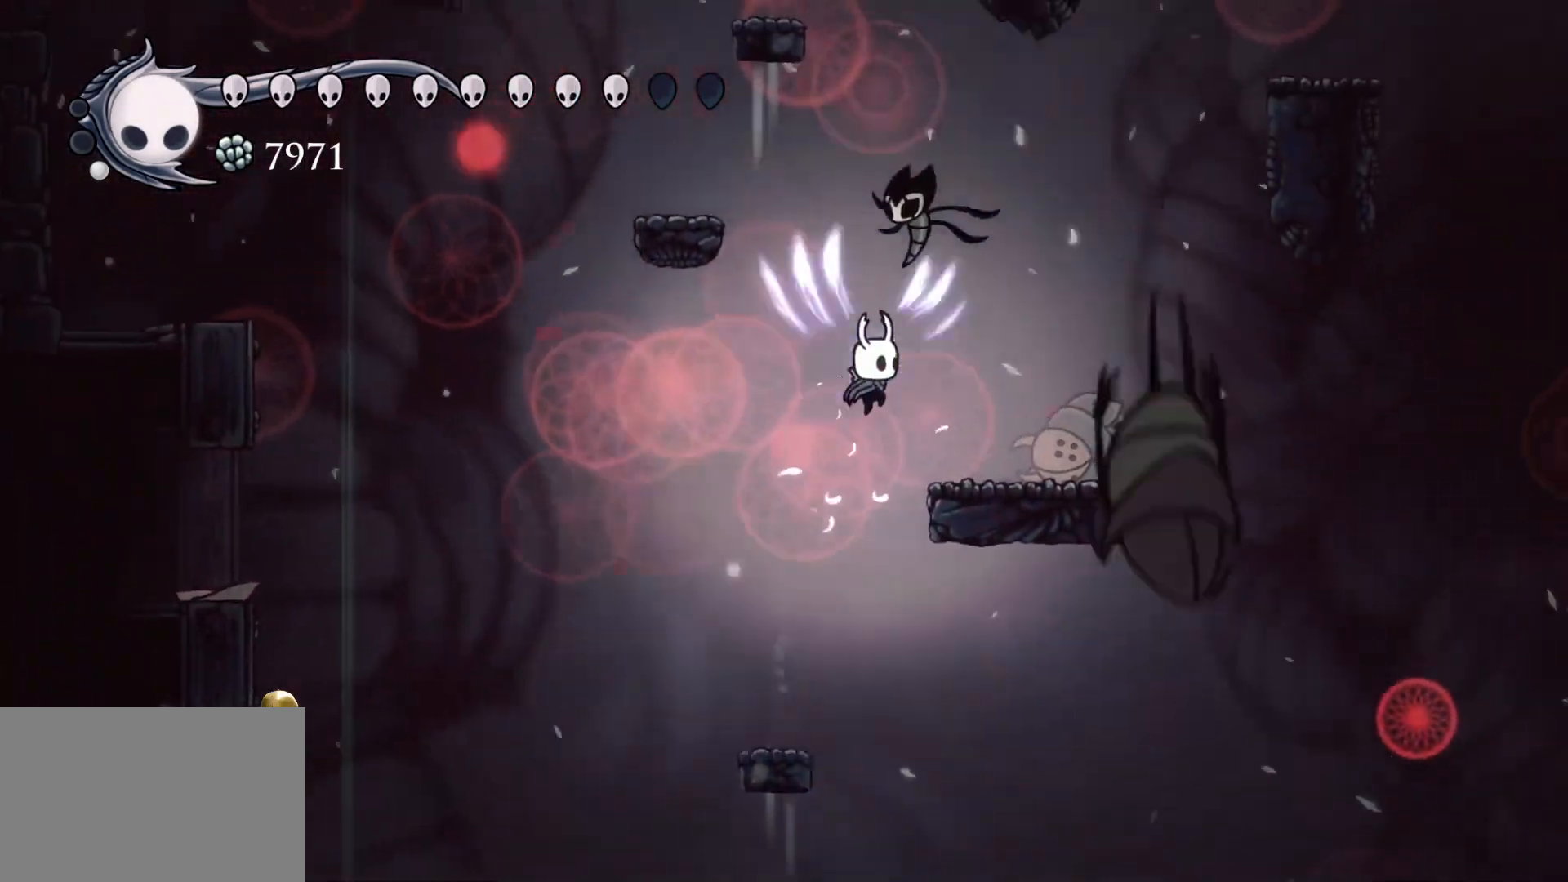
{"keys": [], "mouse": [], "events": [[100, "space", "up"], [384, "f", "up"]]}
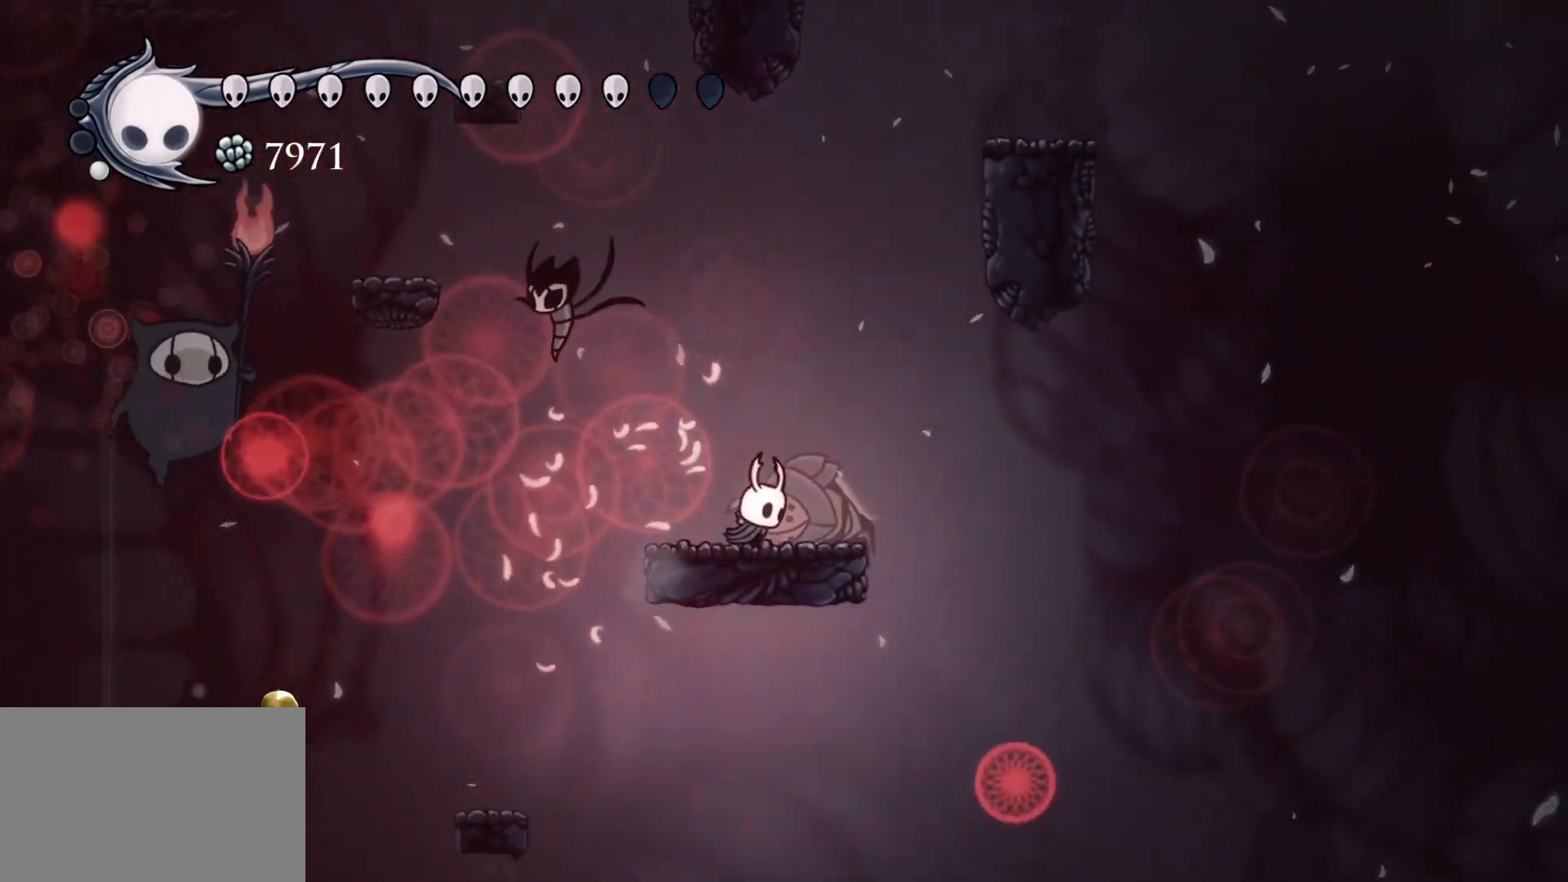
{"keys": [], "mouse": [], "events": []}
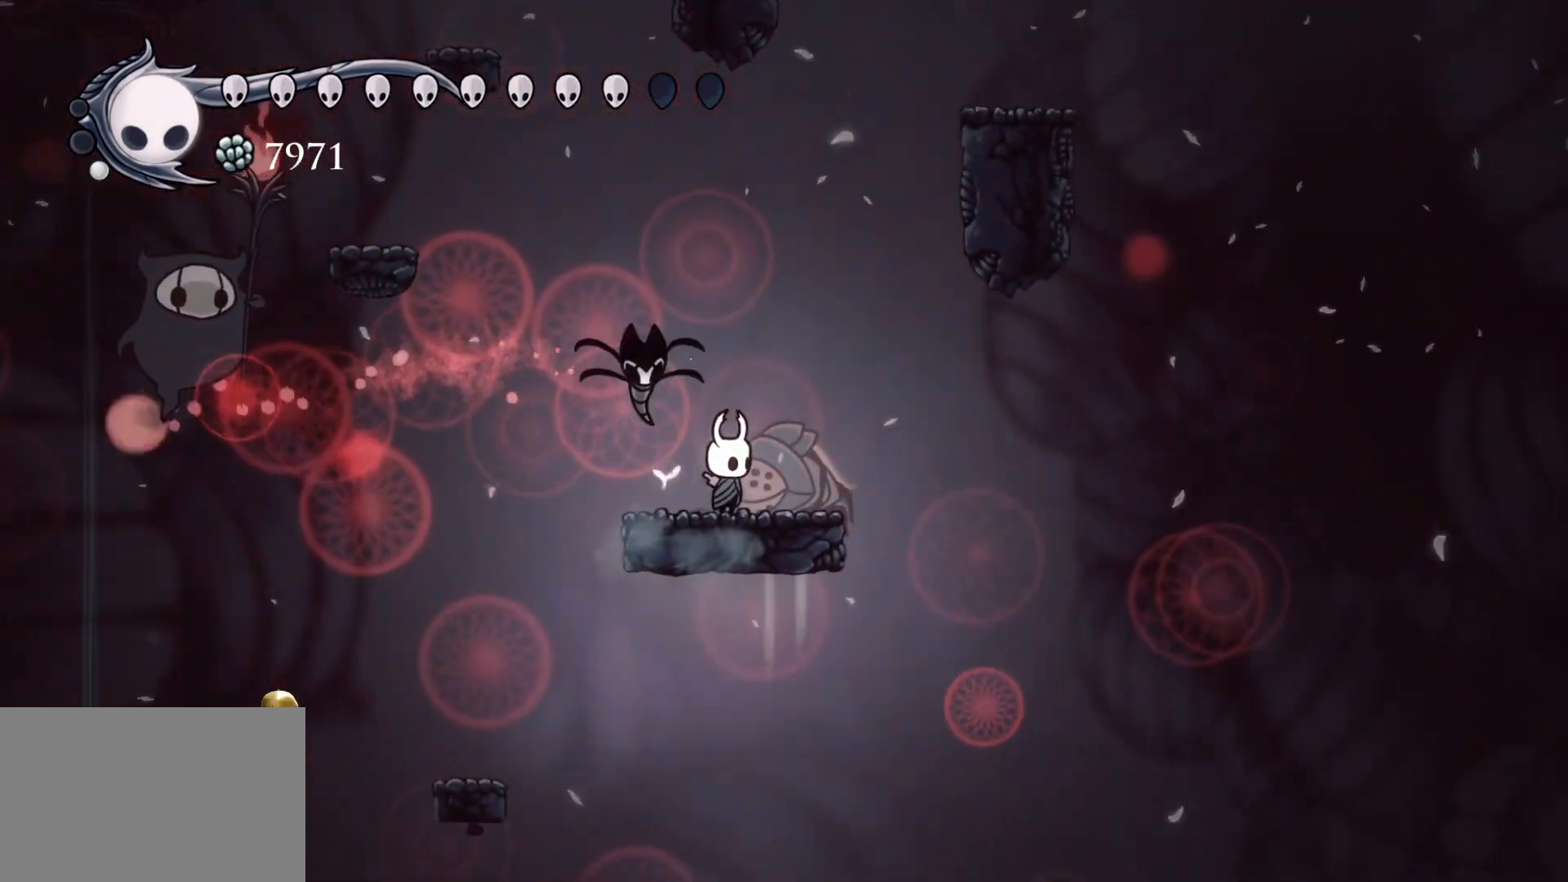
{"keys": [], "mouse": [], "events": []}
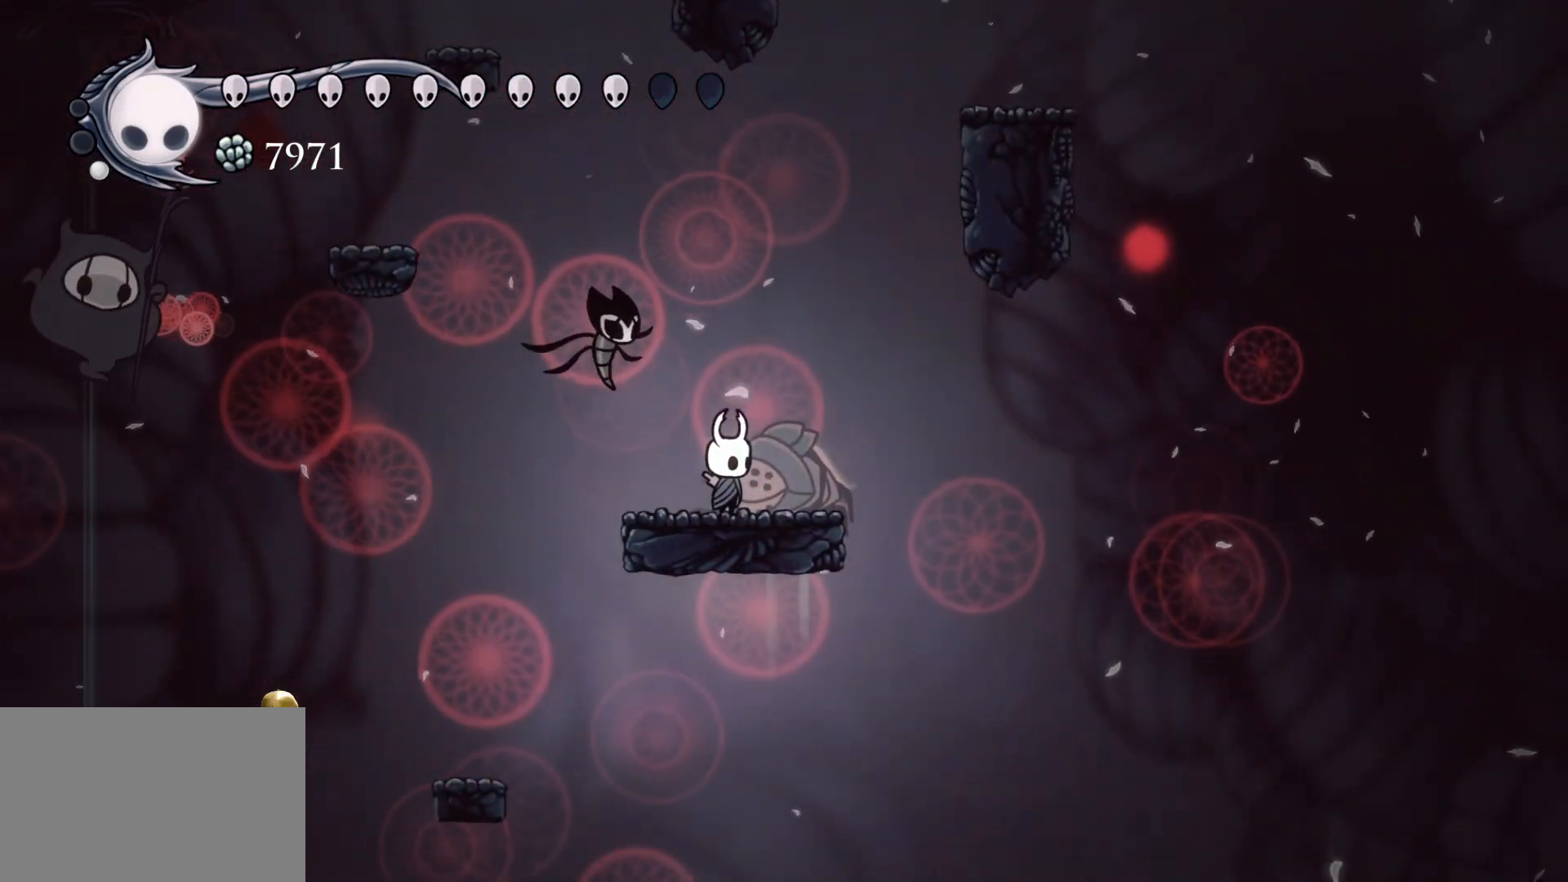
{"keys": ["d", "space"], "mouse": ["left"], "events": [[150, "space", "down"], [200, "d", "down"], [384, "mouse_left", "down"]]}
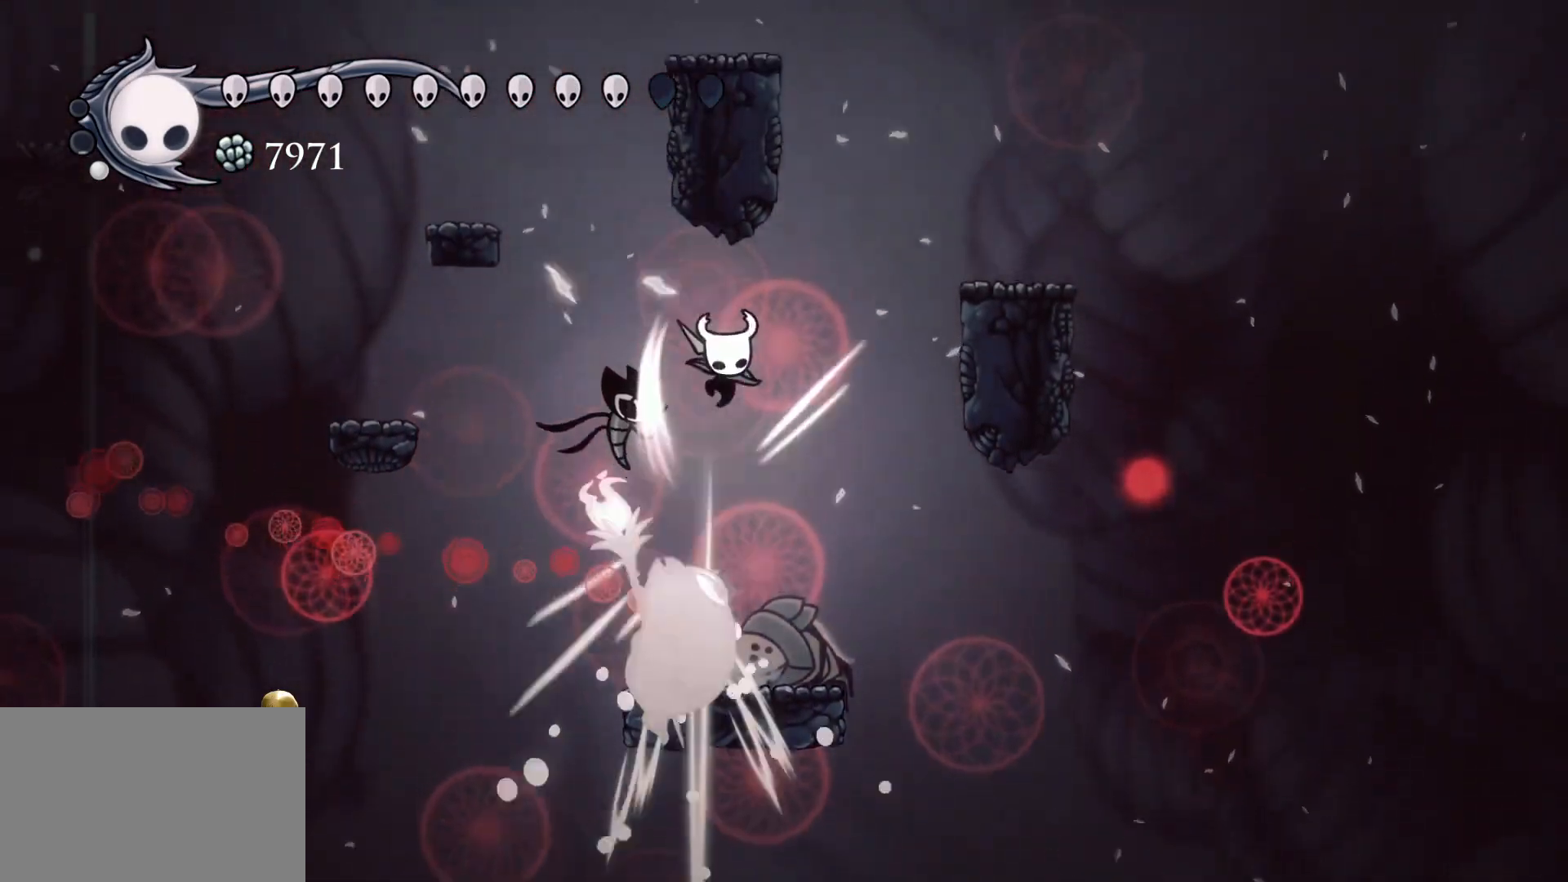
{"keys": ["d"], "mouse": [], "events": [[84, "mouse_left", "up"], [167, "space", "up"]]}
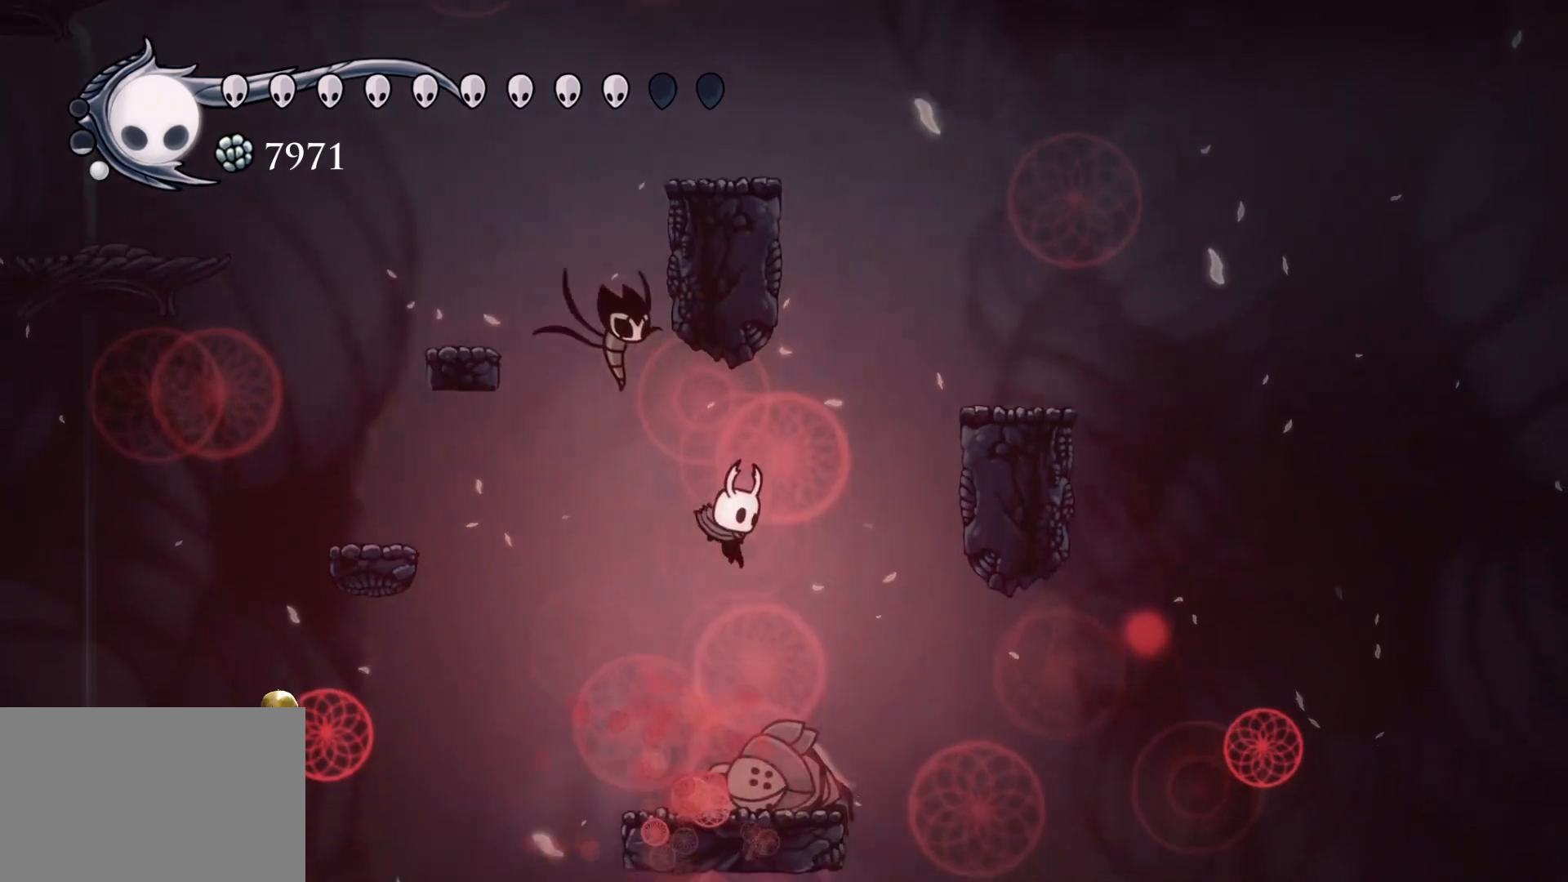
{"keys": ["f", "space"], "mouse": [], "events": [[100, "d", "up"], [334, "f", "down"], [334, "space", "down"]]}
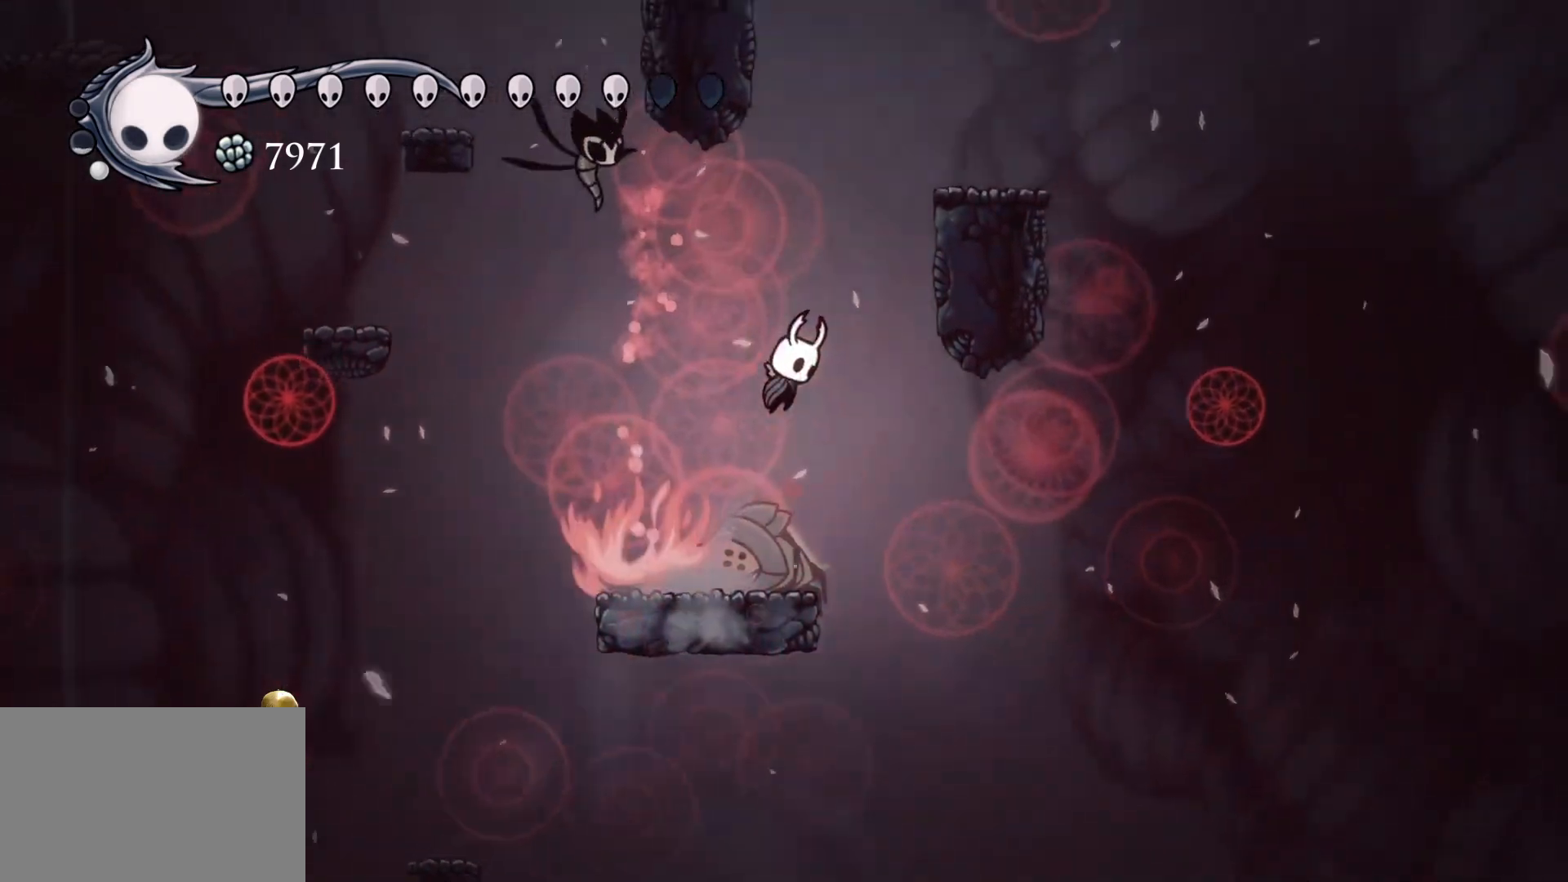
{"keys": ["f", "space"], "mouse": [], "events": [[200, "f", "up"], [200, "space", "up"], [300, "space", "down"], [434, "f", "down"]]}